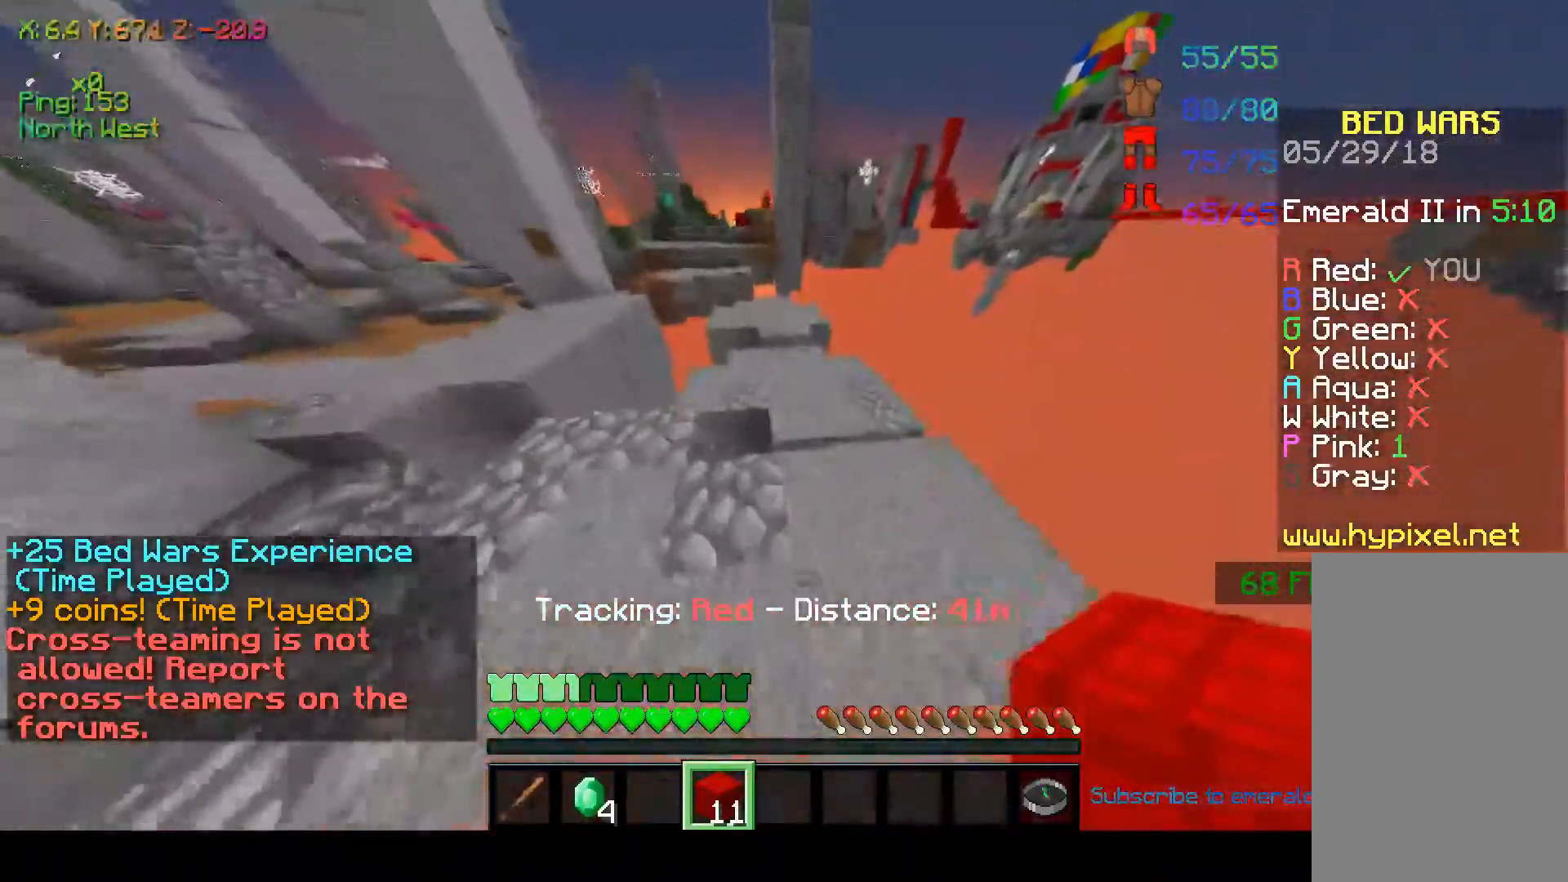
Gameplay with keyboard and mouse; each line is a JSON object with the keys and mouse buttons held at the frame after it. "events" lists presses ("down") and releases ("up") of "a", "d", "s", "space", "w", "mouse_left" and "mouse_right" between this image and that frame as [ms after this image, input, new state], when the widget could be followed in between. "mouse_left", "mouse_right" = the "left", "right" buttons of the "mouse" list. No other keys are recorded. Fast repeated clicks can show as one long hold. Mouse movement is not recorded.
{"keys": ["w"], "mouse": [], "events": [[67, "mouse_left", "up"], [117, "space", "down"], [317, "space", "up"]]}
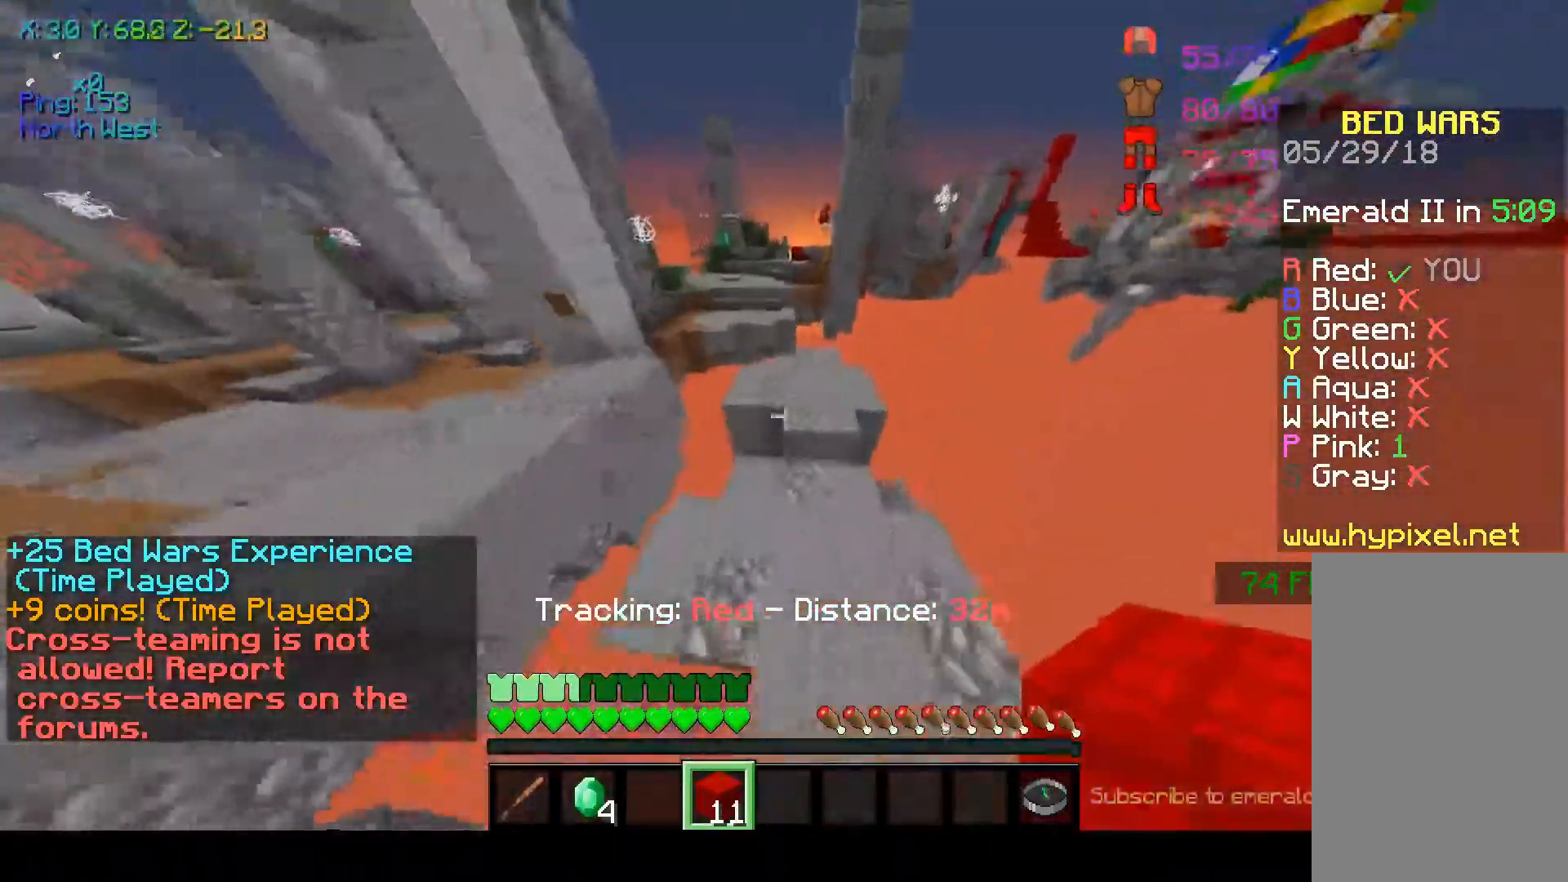
{"keys": ["space", "w"], "mouse": [], "events": [[117, "space", "down"]]}
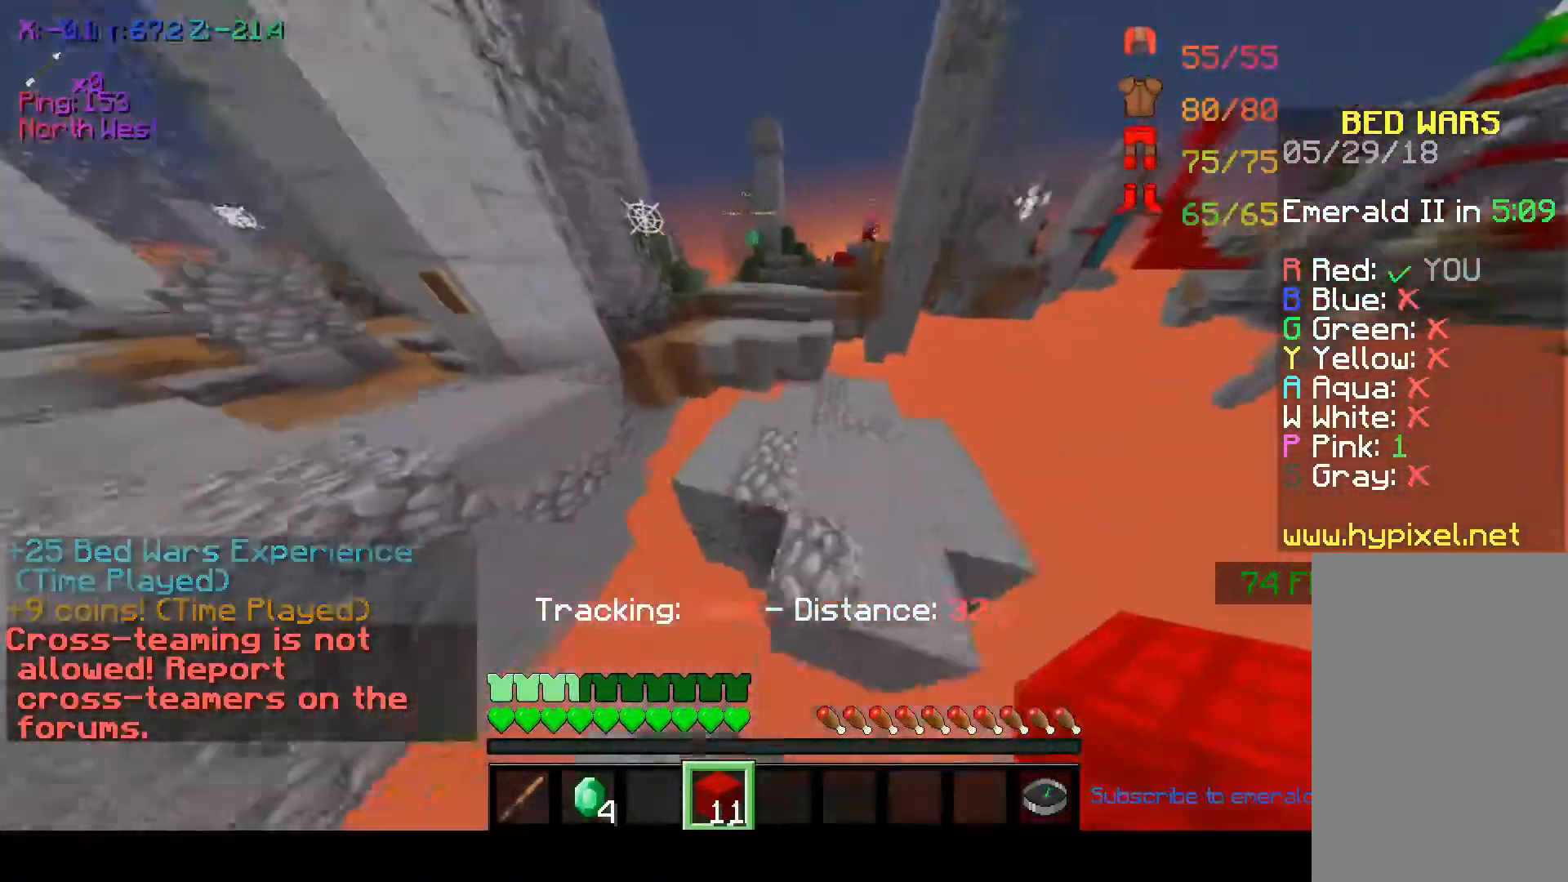
{"keys": ["w"], "mouse": [], "events": [[17, "space", "up"]]}
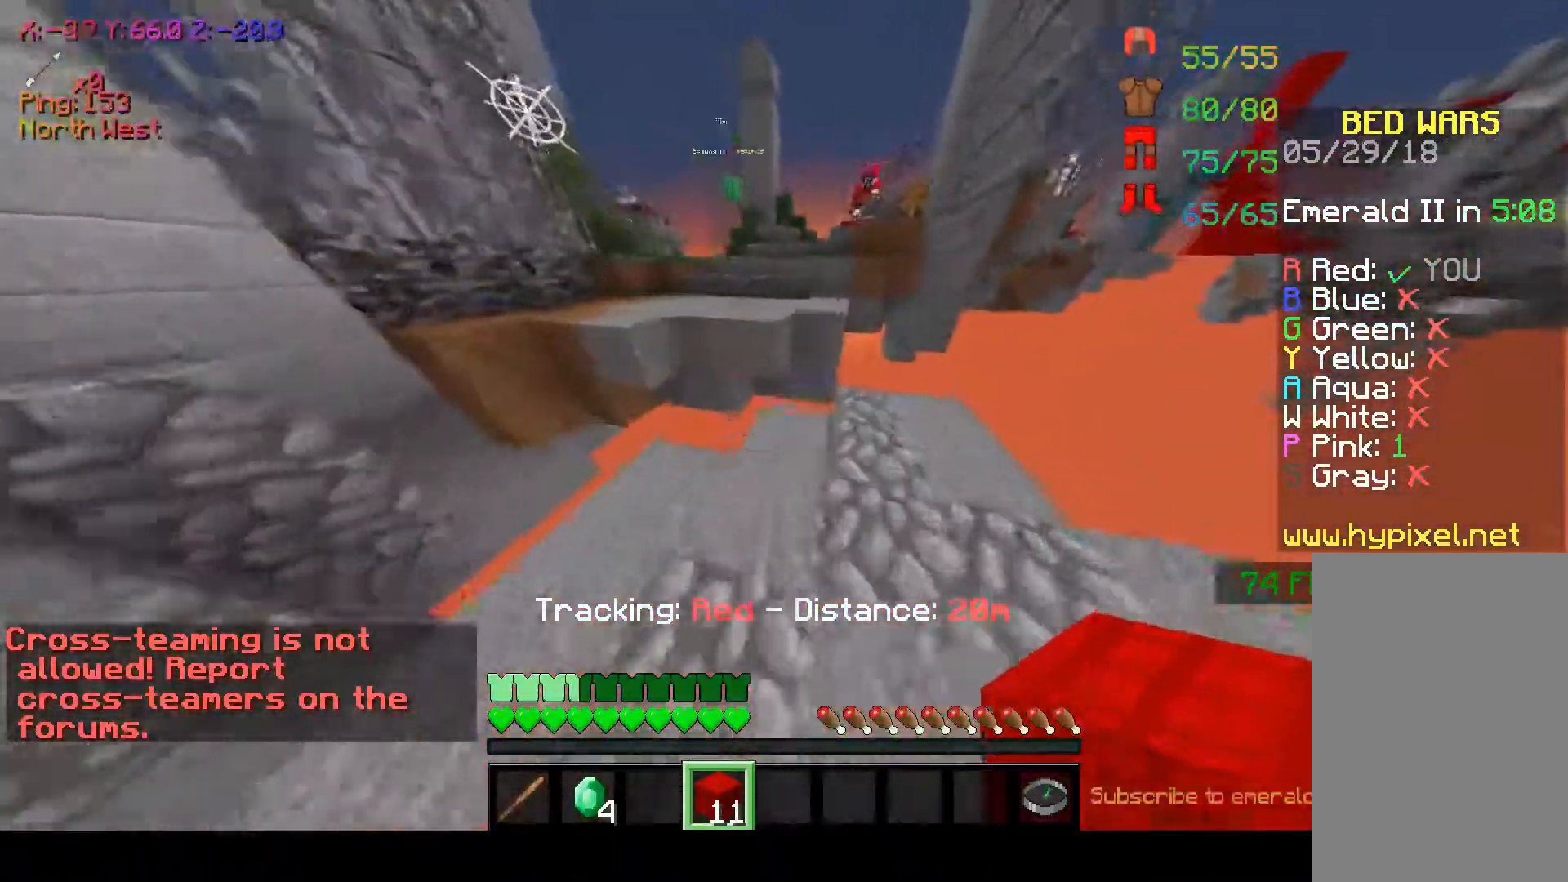
{"keys": ["w"], "mouse": [], "events": [[317, "space", "down"], [467, "space", "up"]]}
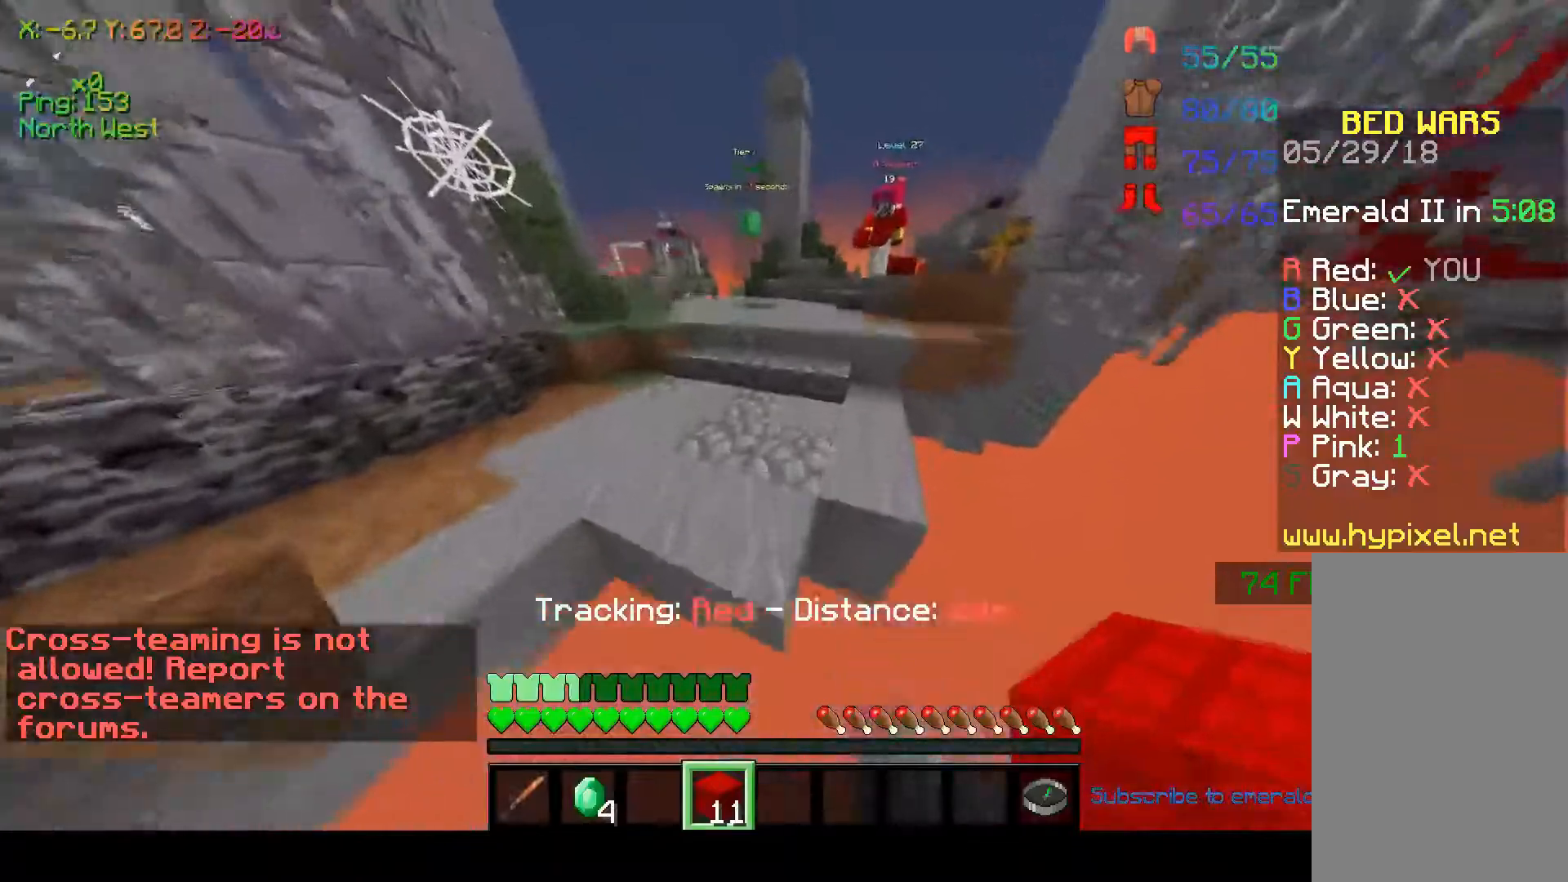
{"keys": ["space", "w"], "mouse": [], "events": [[417, "space", "down"]]}
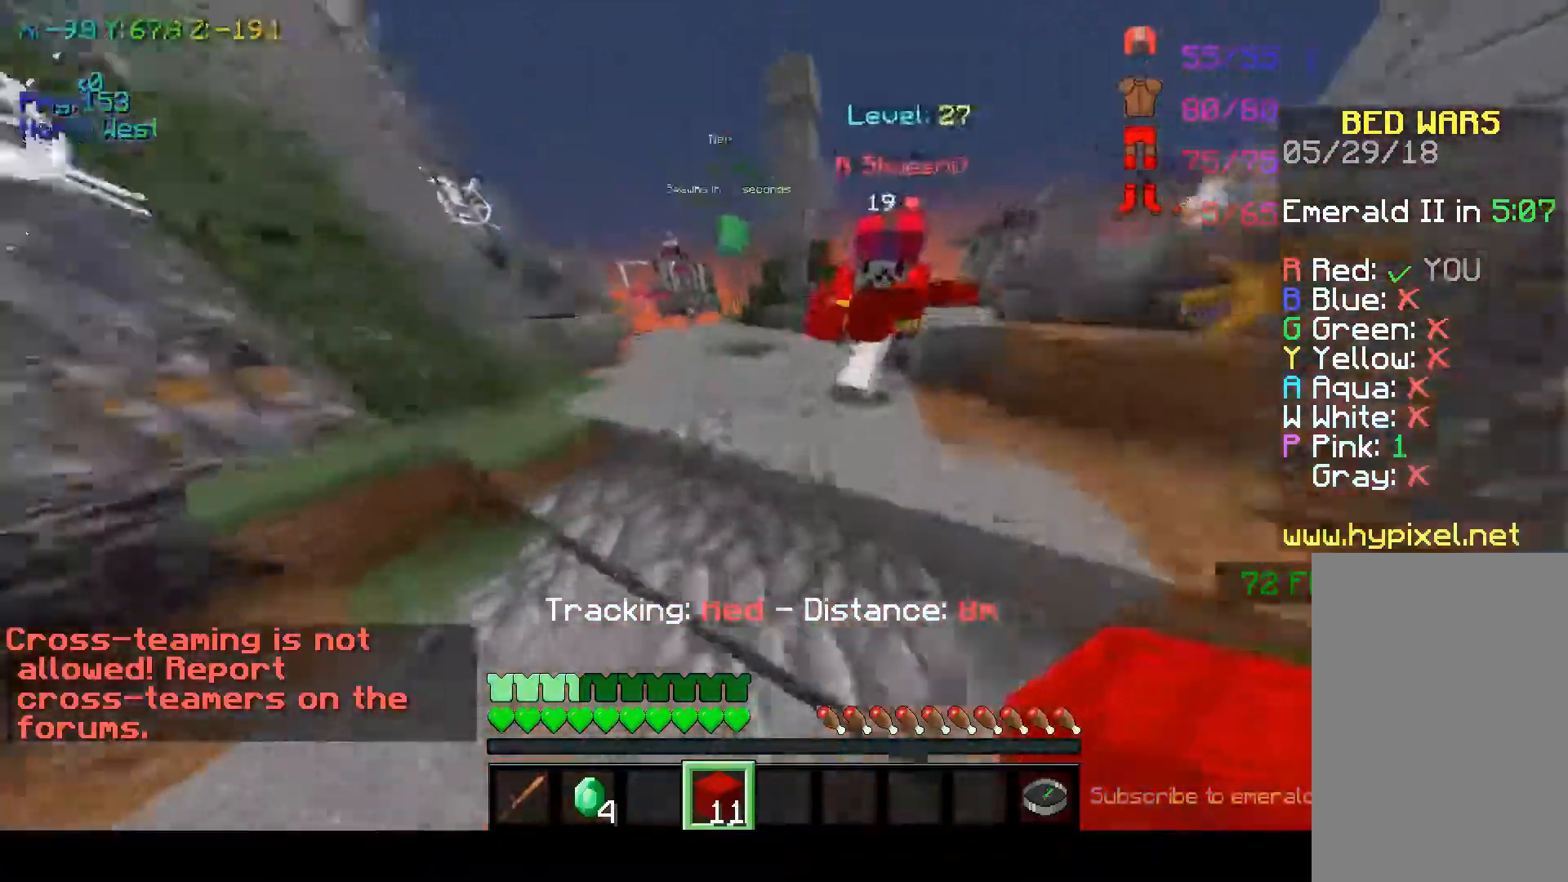
{"keys": ["space", "w"], "mouse": [], "events": [[133, "space", "up"], [367, "space", "down"]]}
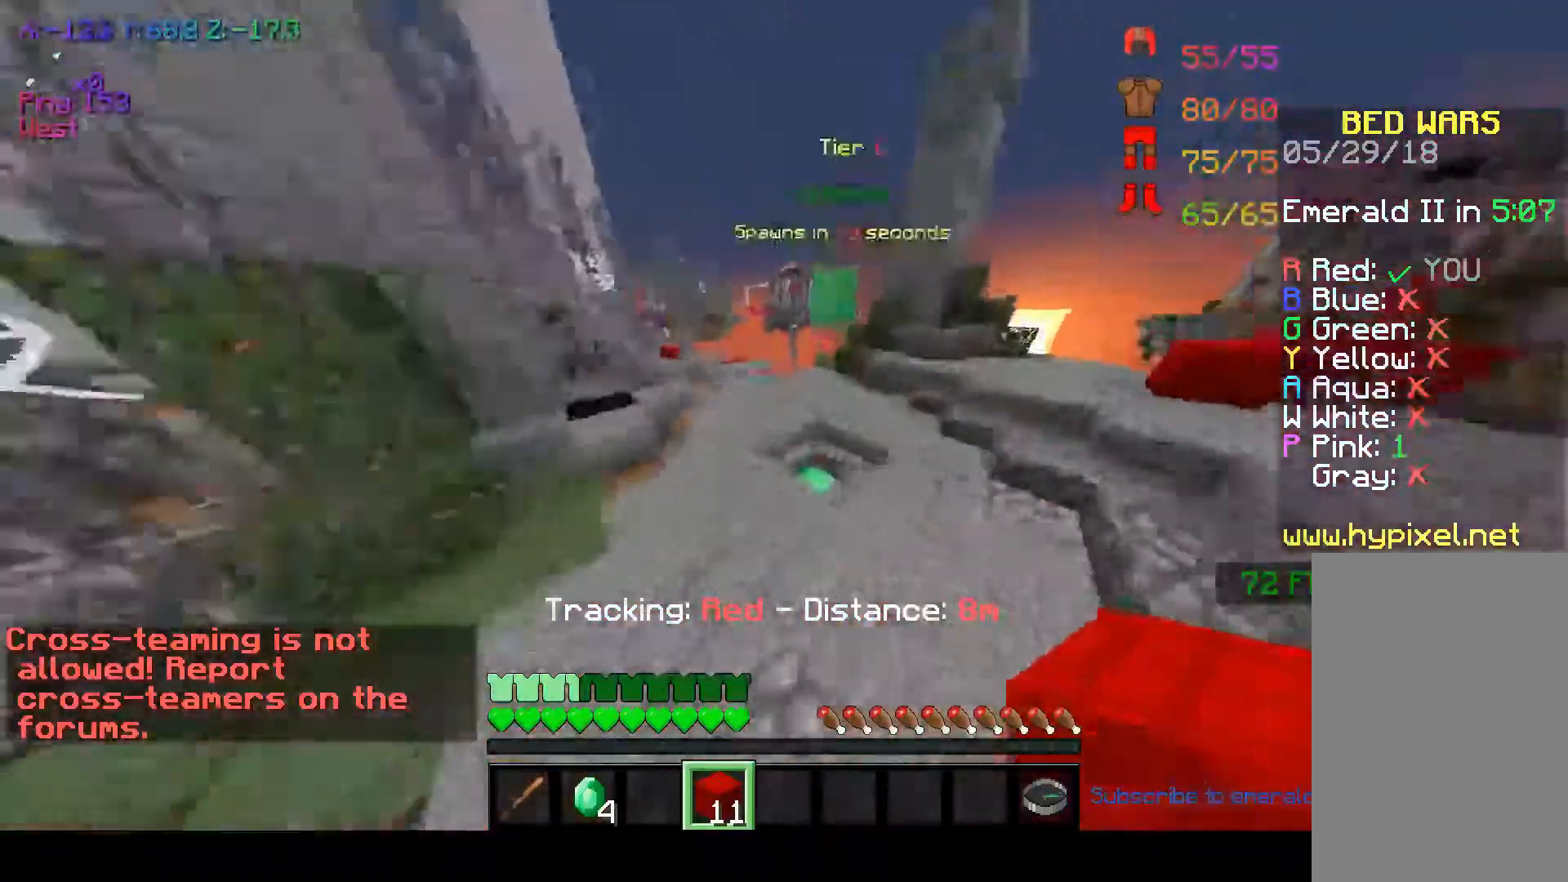
{"keys": ["space", "w"], "mouse": [], "events": [[67, "space", "up"], [417, "space", "down"]]}
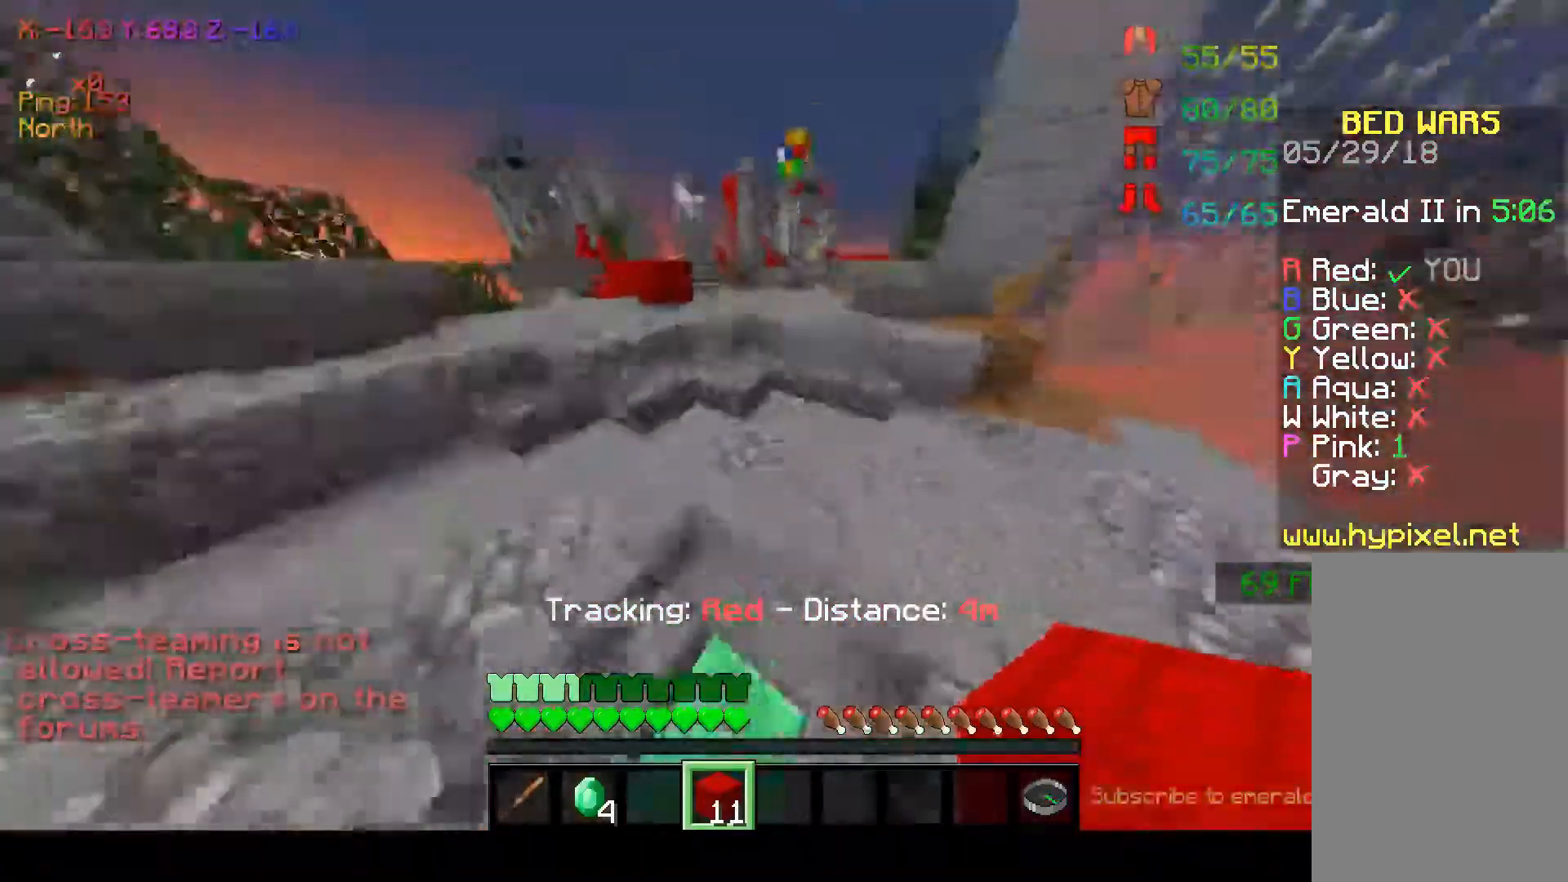
{"keys": [], "mouse": [], "events": [[167, "mouse_left", "down"], [217, "space", "up"], [267, "mouse_left", "up"], [433, "w", "up"]]}
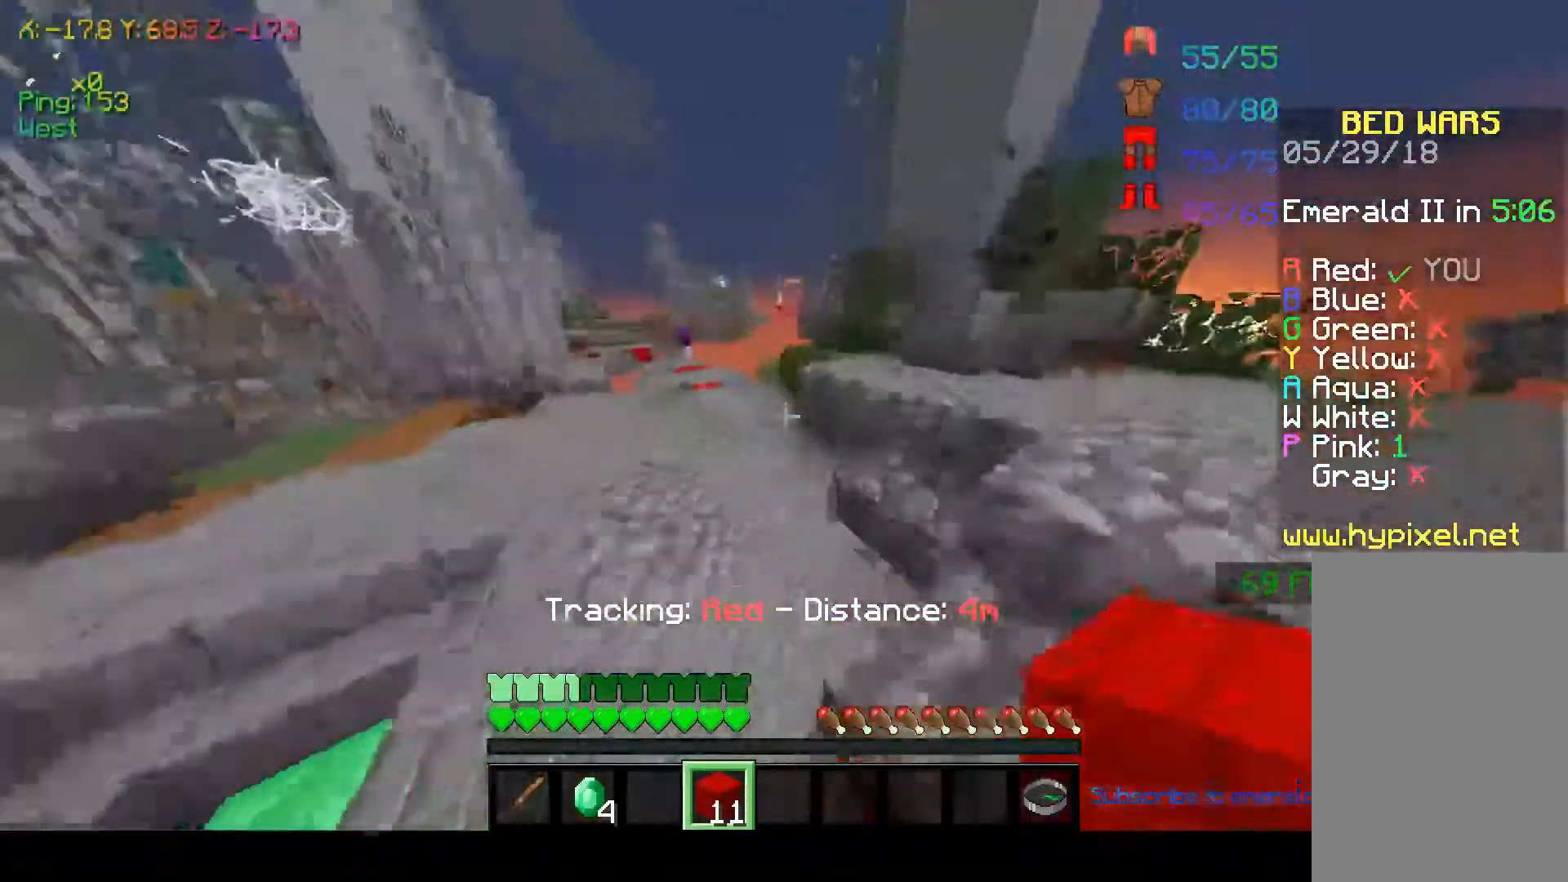
{"keys": [], "mouse": [], "events": []}
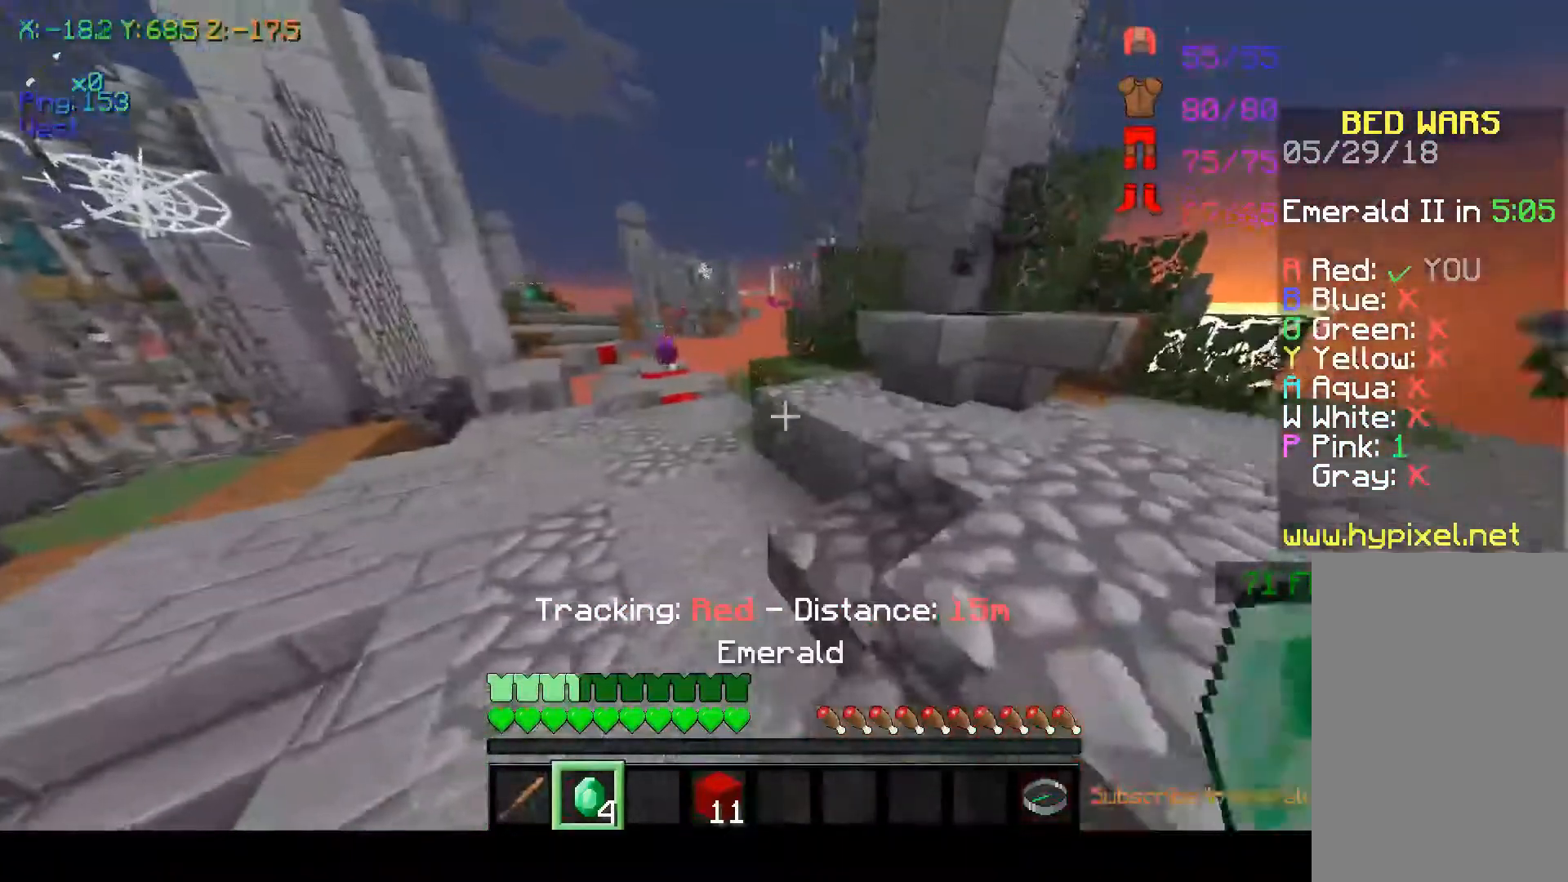
{"keys": ["w"], "mouse": [], "events": [[117, "d", "down"], [267, "d", "up"], [317, "w", "down"]]}
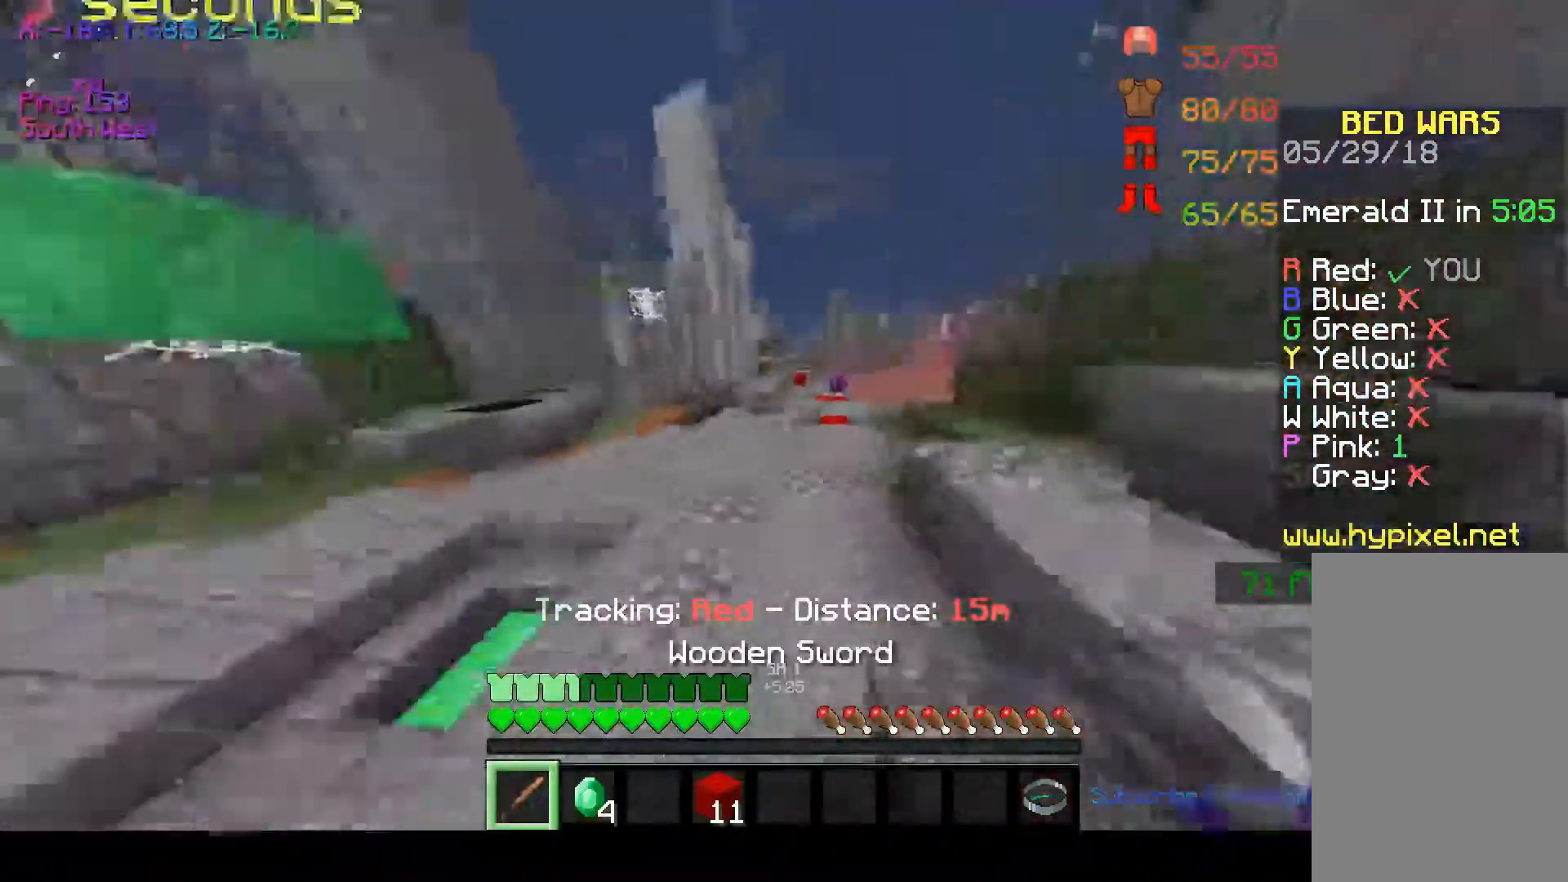
{"keys": ["a", "w"], "mouse": [], "events": [[417, "a", "down"]]}
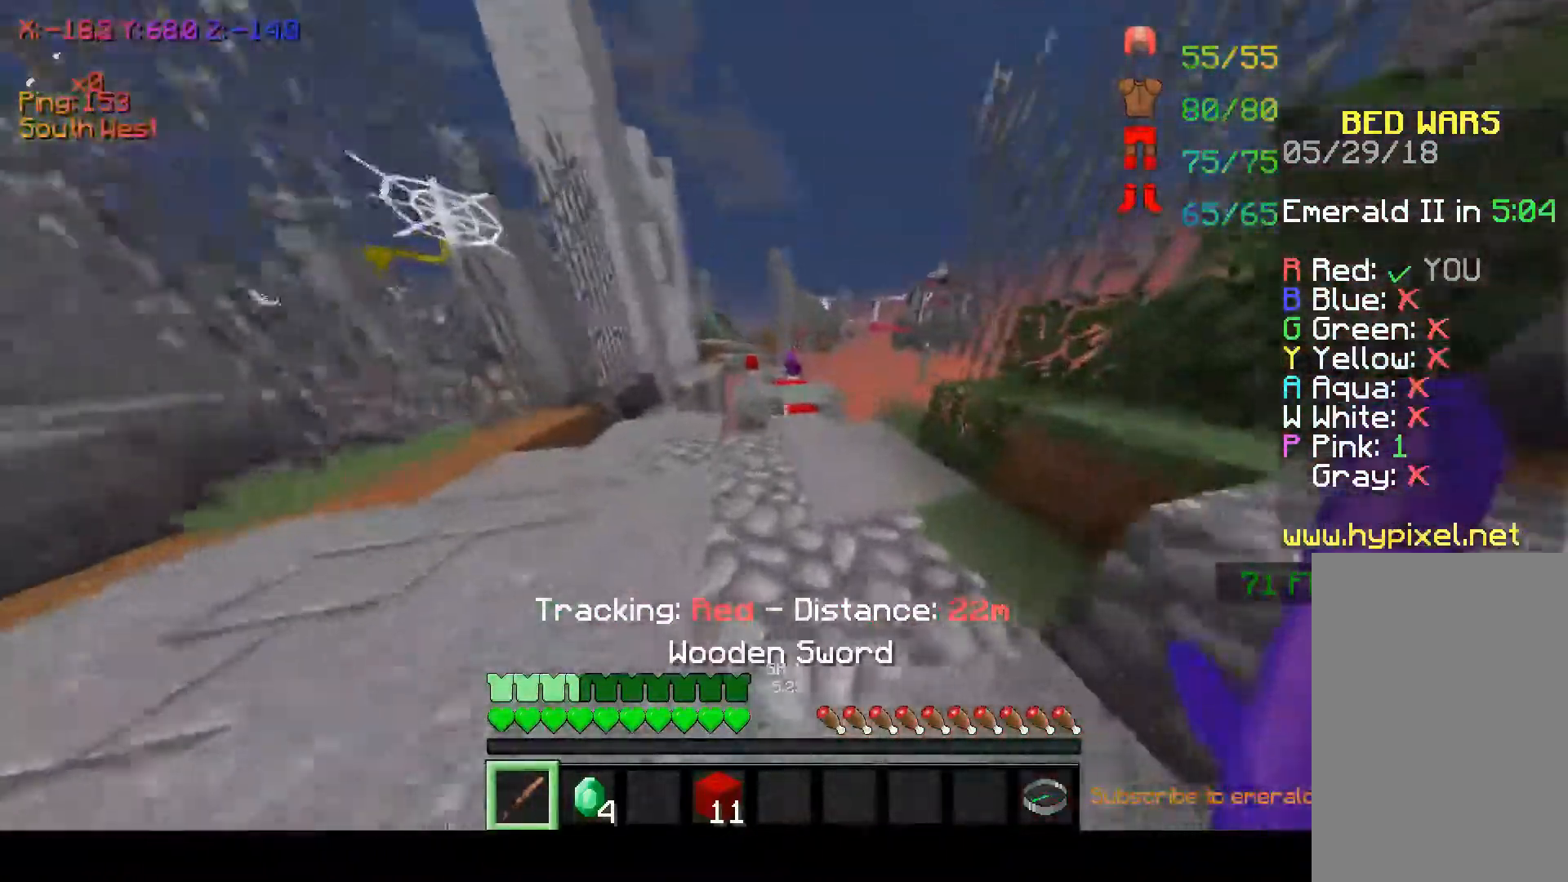
{"keys": ["w"], "mouse": [], "events": [[117, "a", "up"], [117, "w", "up"], [367, "w", "down"]]}
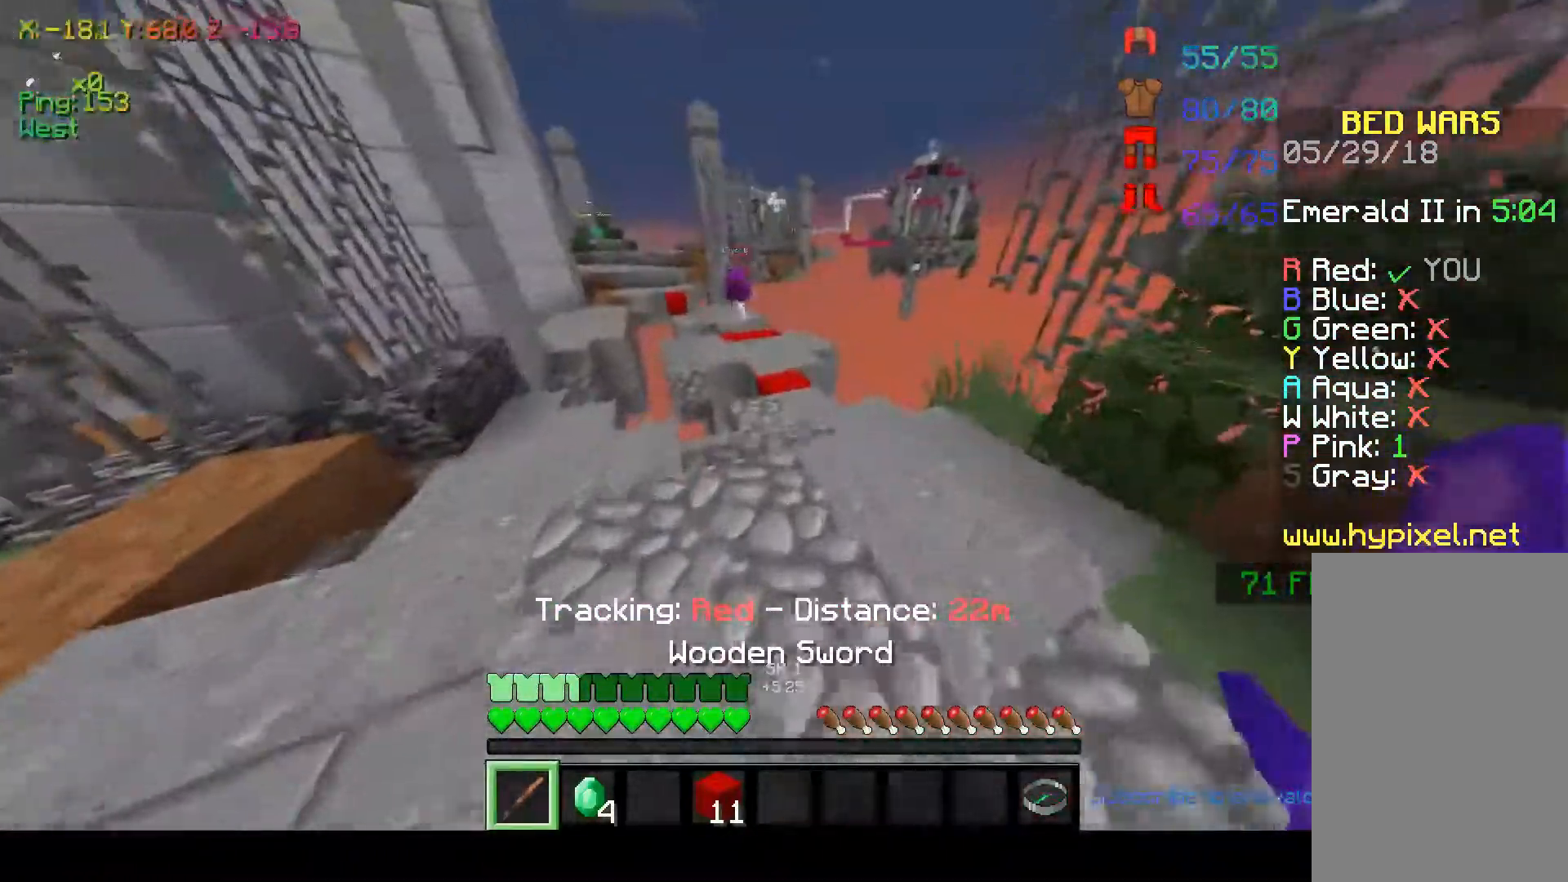
{"keys": ["d"], "mouse": [], "events": [[117, "w", "up"], [500, "d", "down"]]}
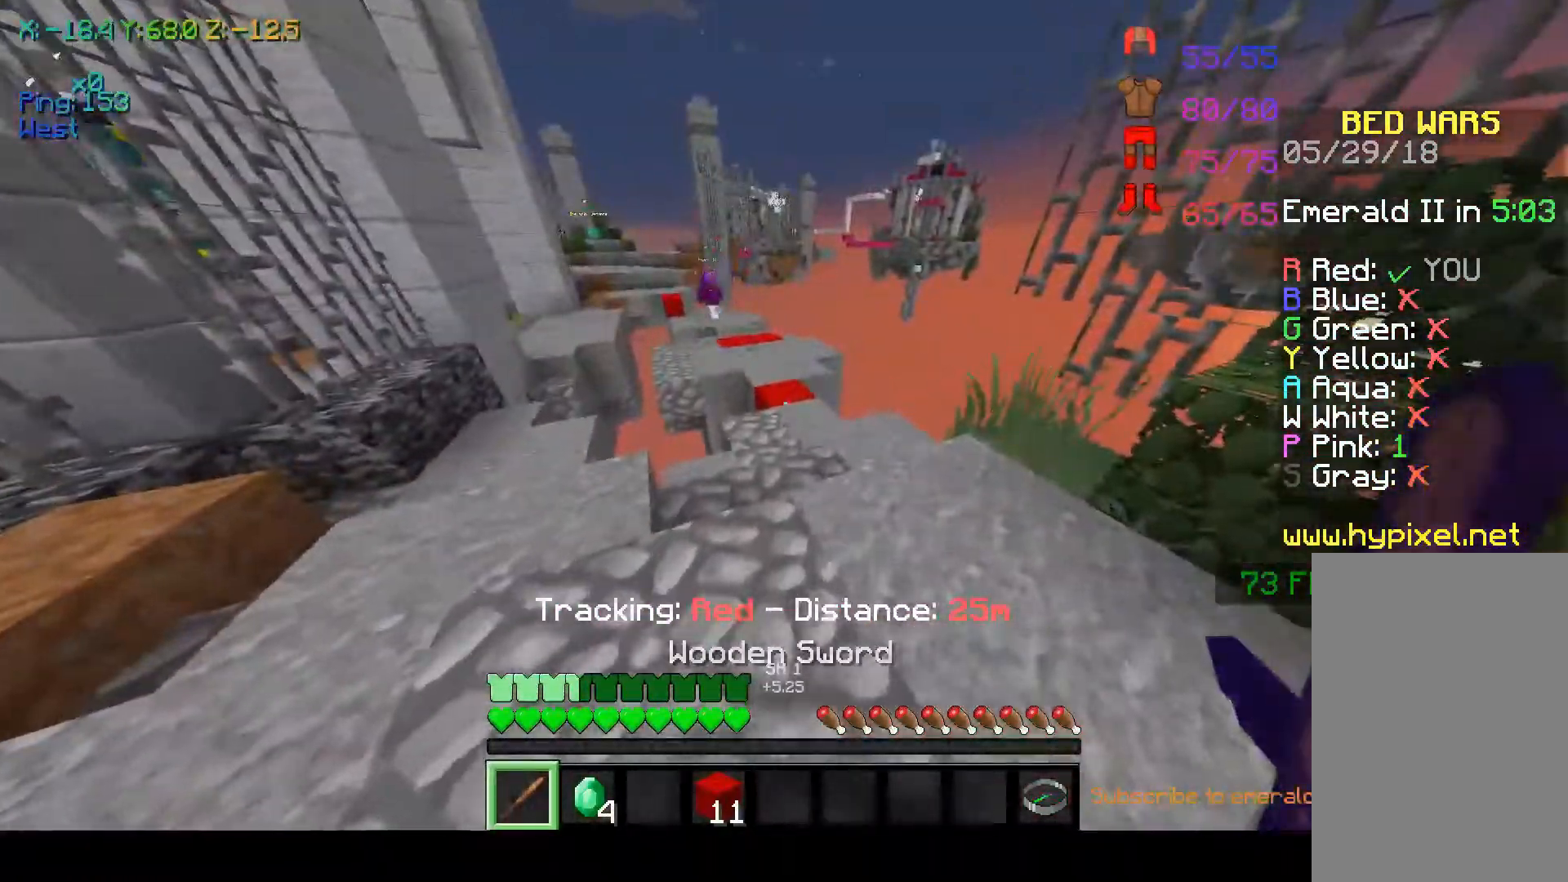
{"keys": ["w"], "mouse": [], "events": [[67, "w", "down"], [167, "d", "up"]]}
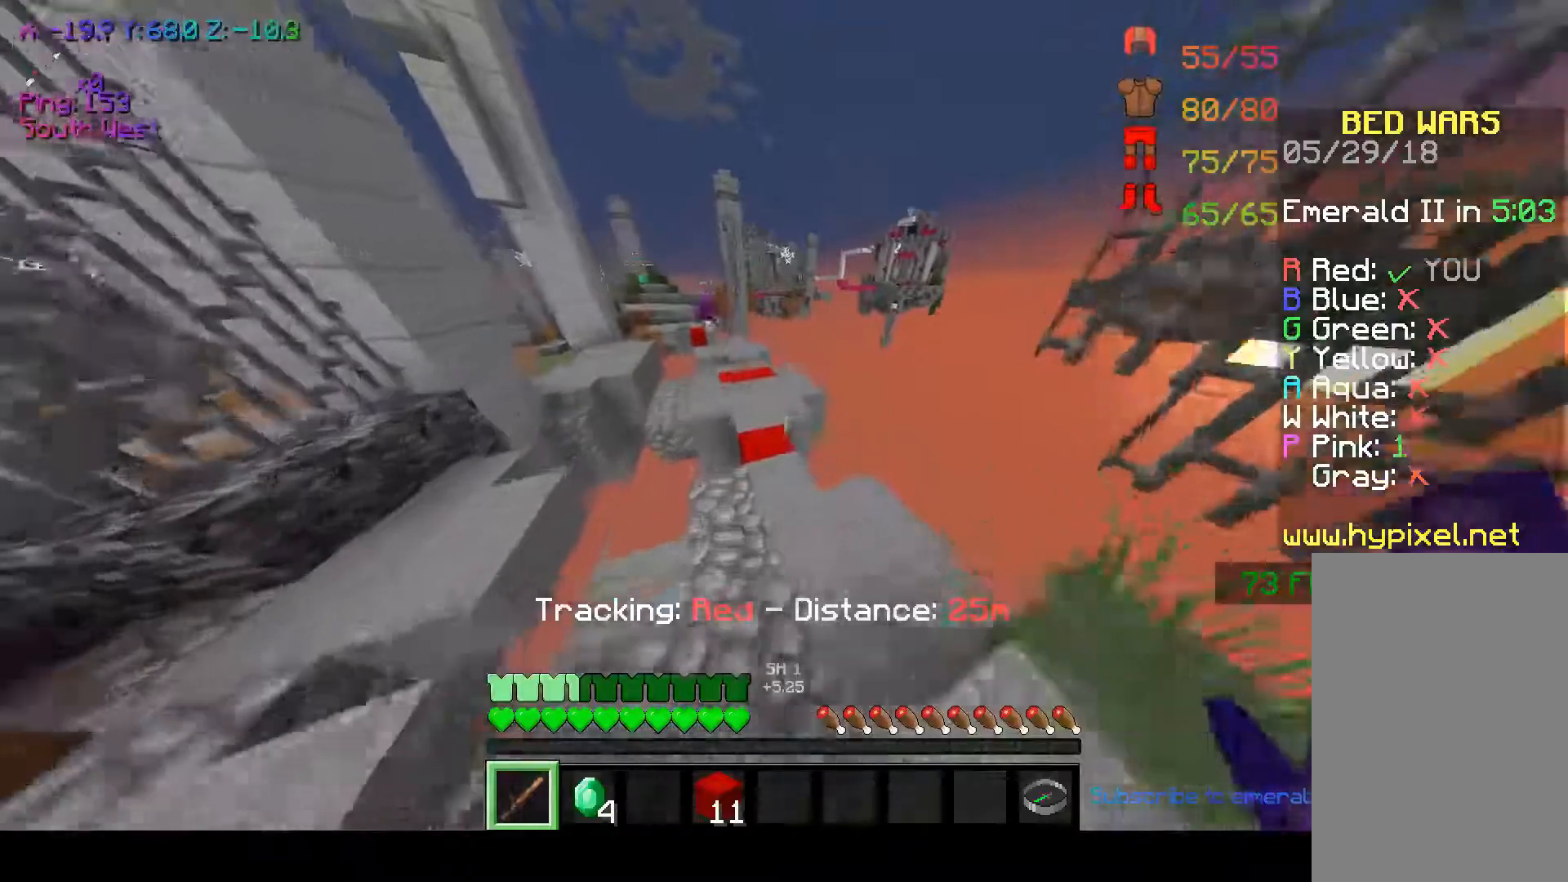
{"keys": ["w"], "mouse": [], "events": [[67, "space", "down"], [217, "space", "up"]]}
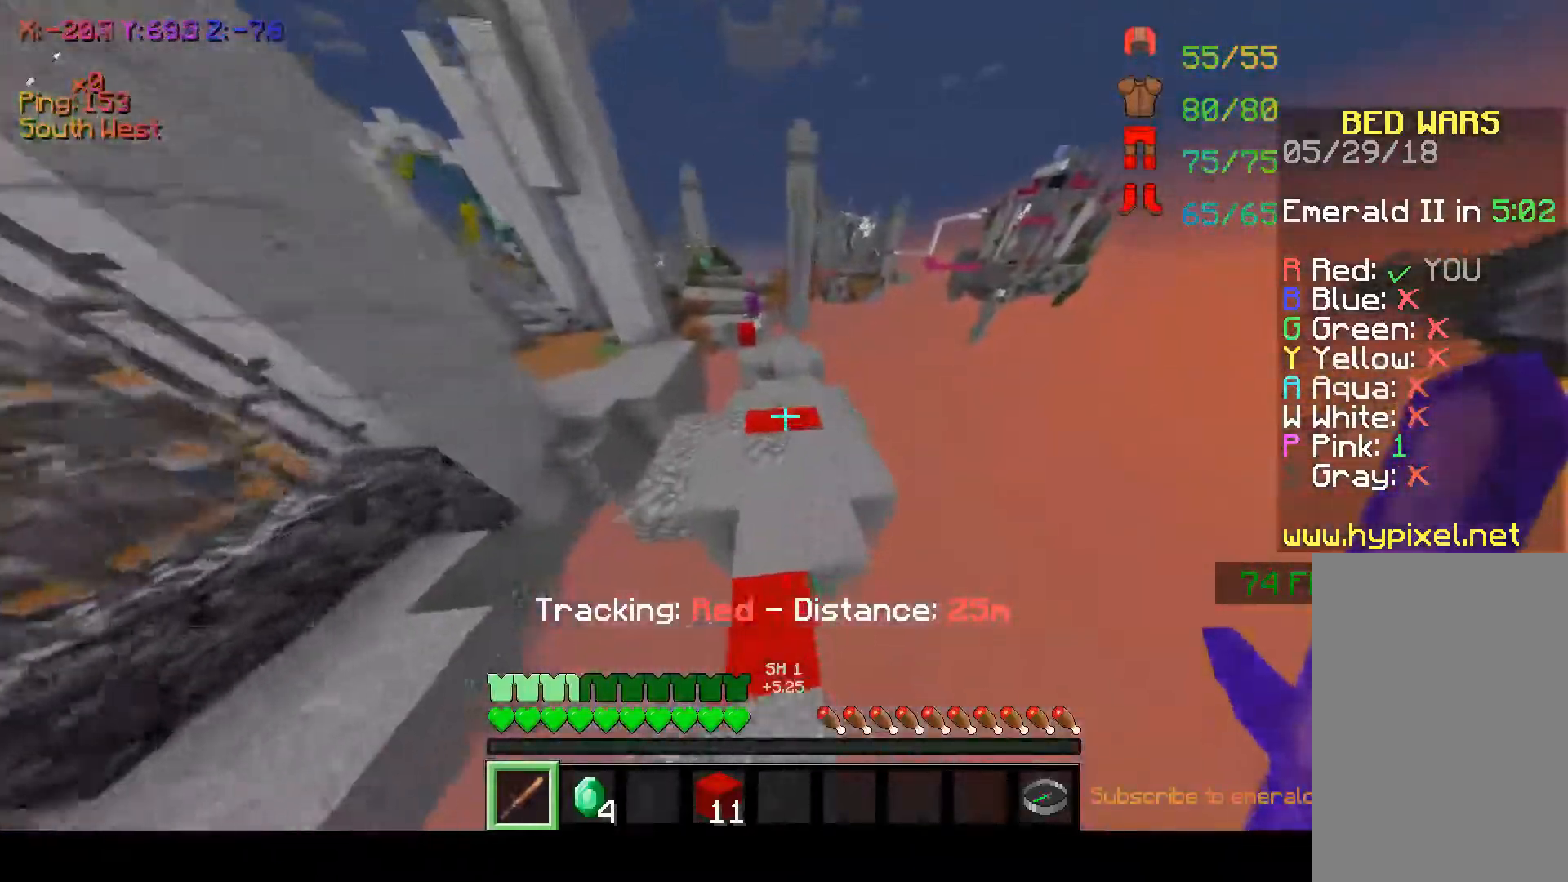
{"keys": ["w"], "mouse": [], "events": []}
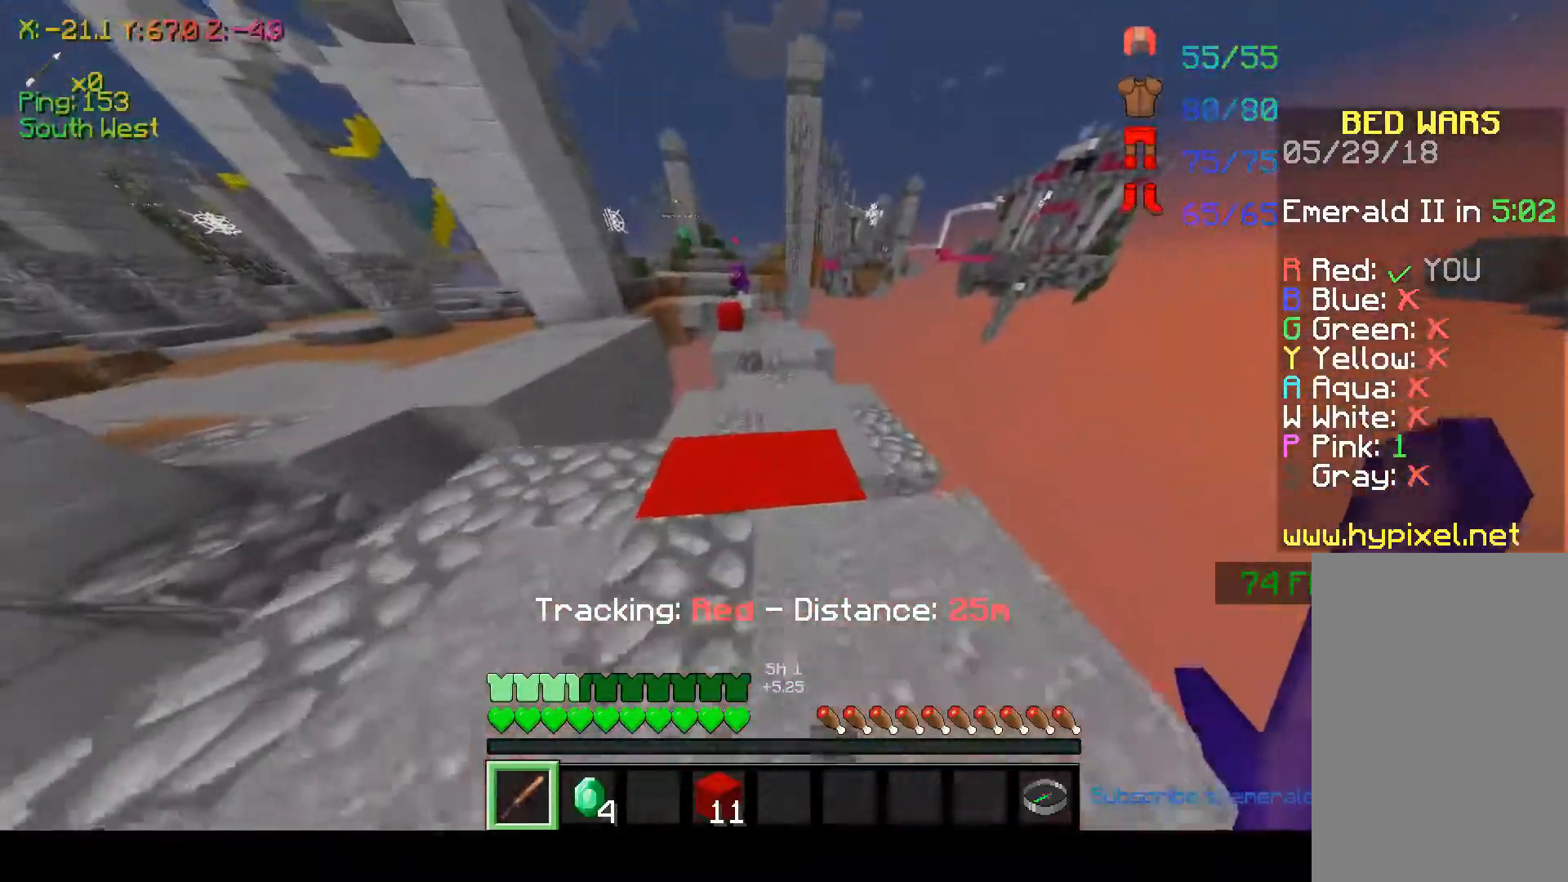
{"keys": [], "mouse": [], "events": [[67, "space", "down"], [117, "w", "up"], [167, "w", "down"], [267, "space", "up"], [267, "w", "up"]]}
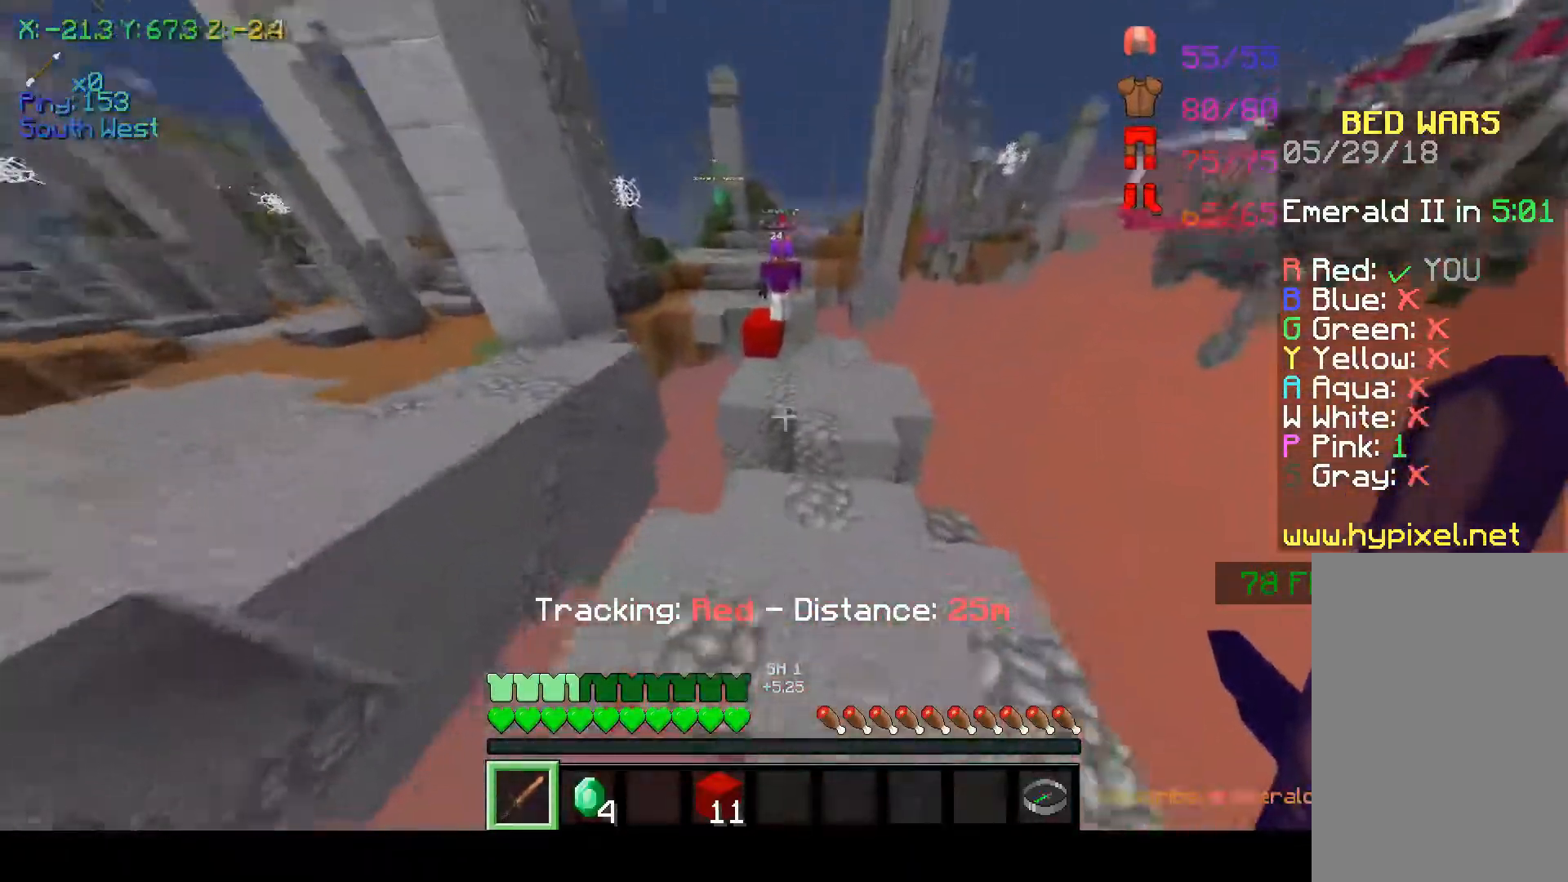
{"keys": [], "mouse": [], "events": [[117, "w", "down"], [267, "w", "up"]]}
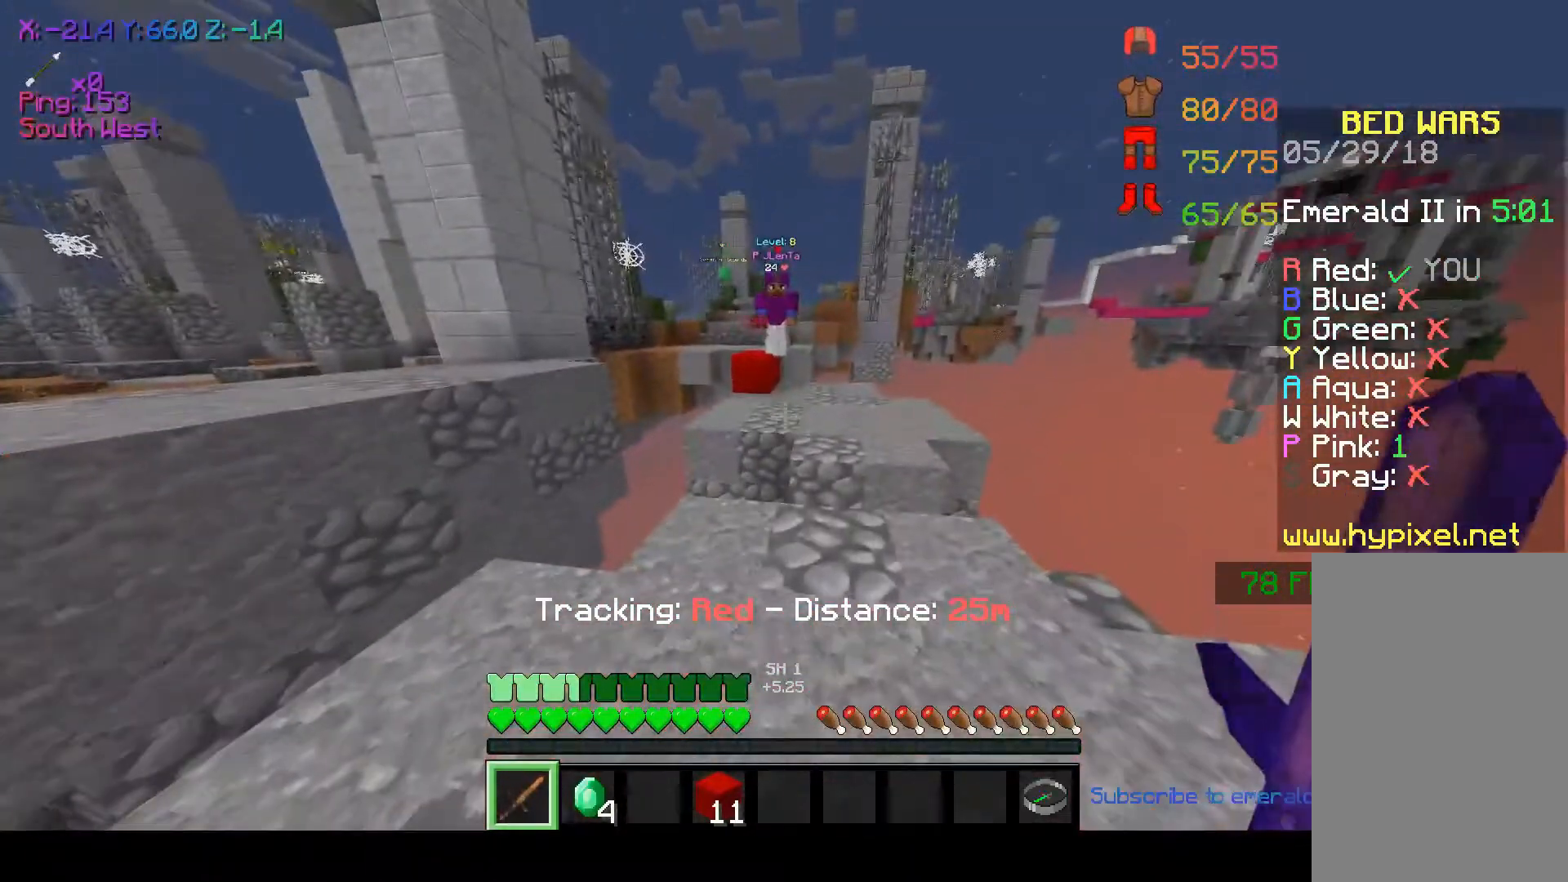
{"keys": ["w"], "mouse": [], "events": [[367, "w", "down"]]}
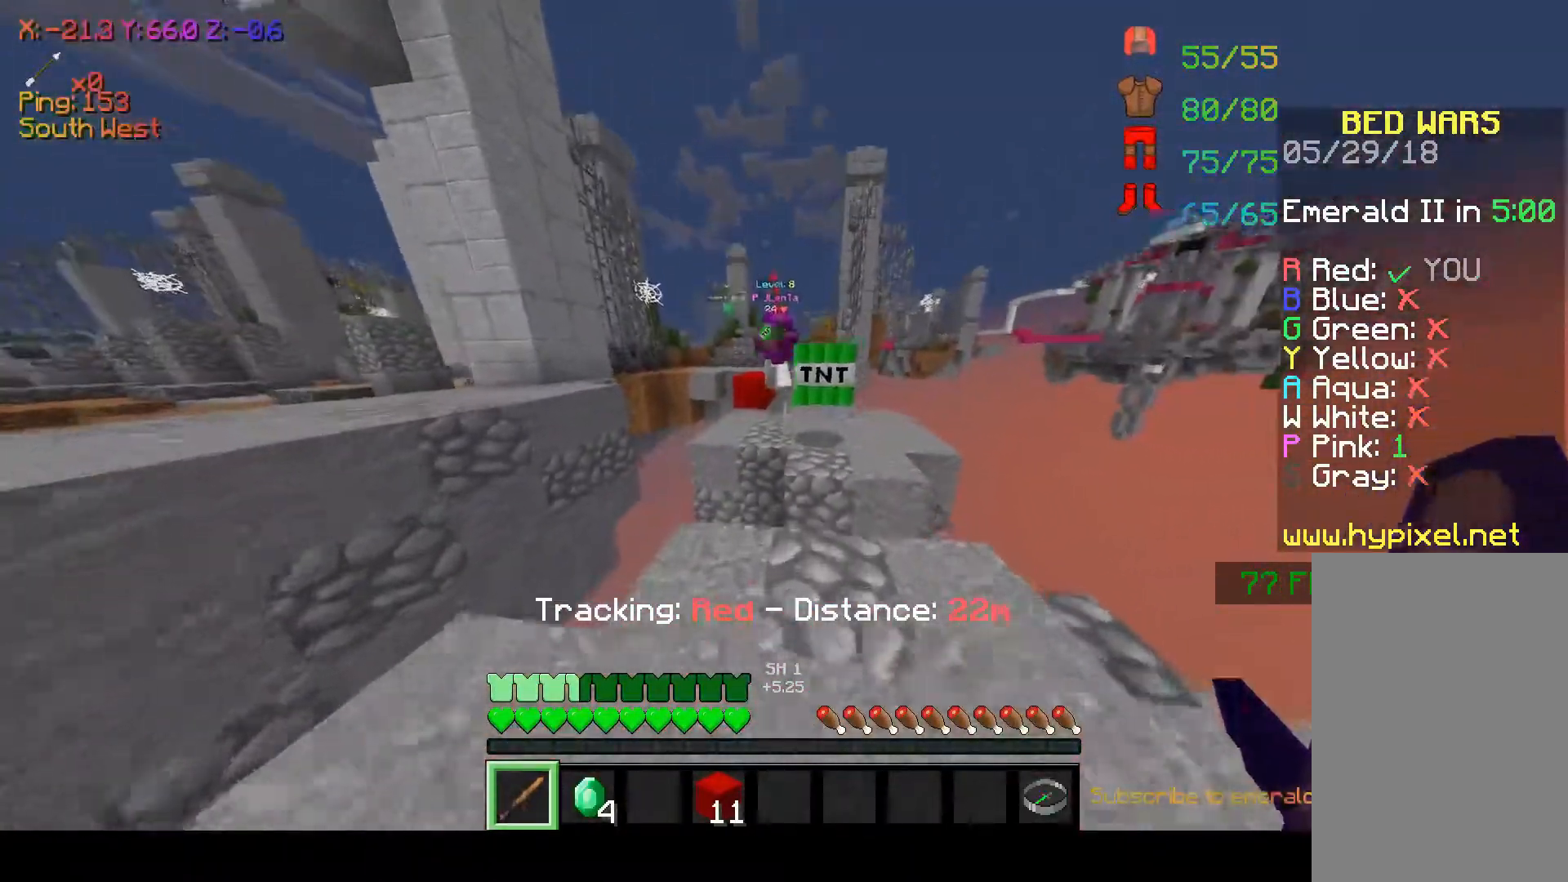
{"keys": ["d", "space", "w"], "mouse": ["left"], "events": [[317, "space", "down"], [467, "d", "down"], [467, "mouse_left", "down"]]}
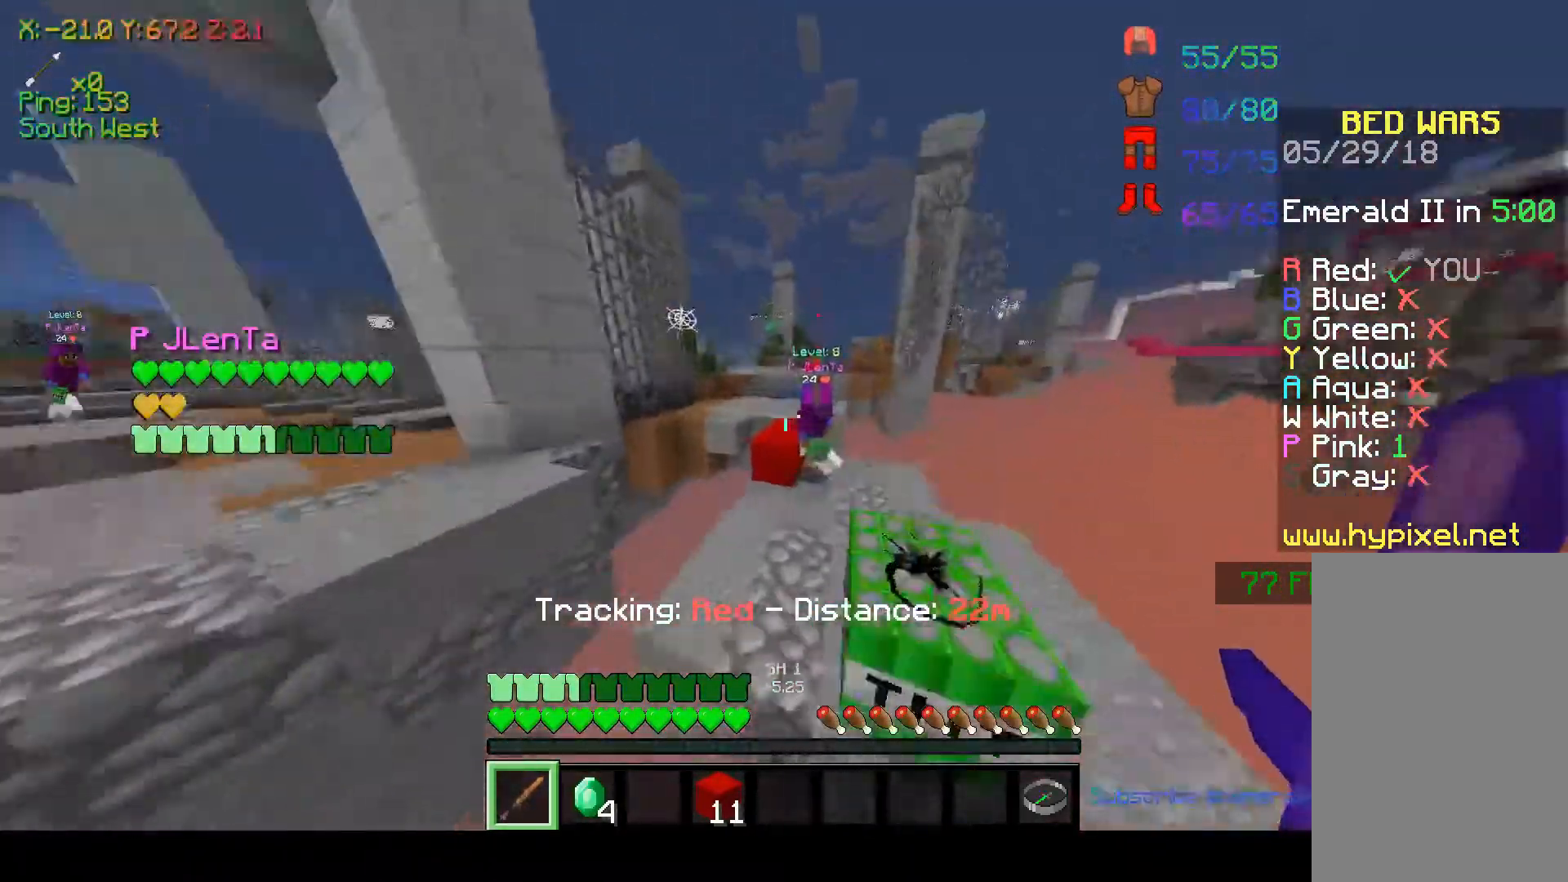
{"keys": ["w"], "mouse": ["left"], "events": [[33, "space", "up"], [117, "mouse_left", "up"], [167, "d", "up"], [167, "mouse_left", "down"], [267, "mouse_left", "up"], [317, "mouse_left", "down"], [433, "mouse_left", "up"], [500, "mouse_left", "down"]]}
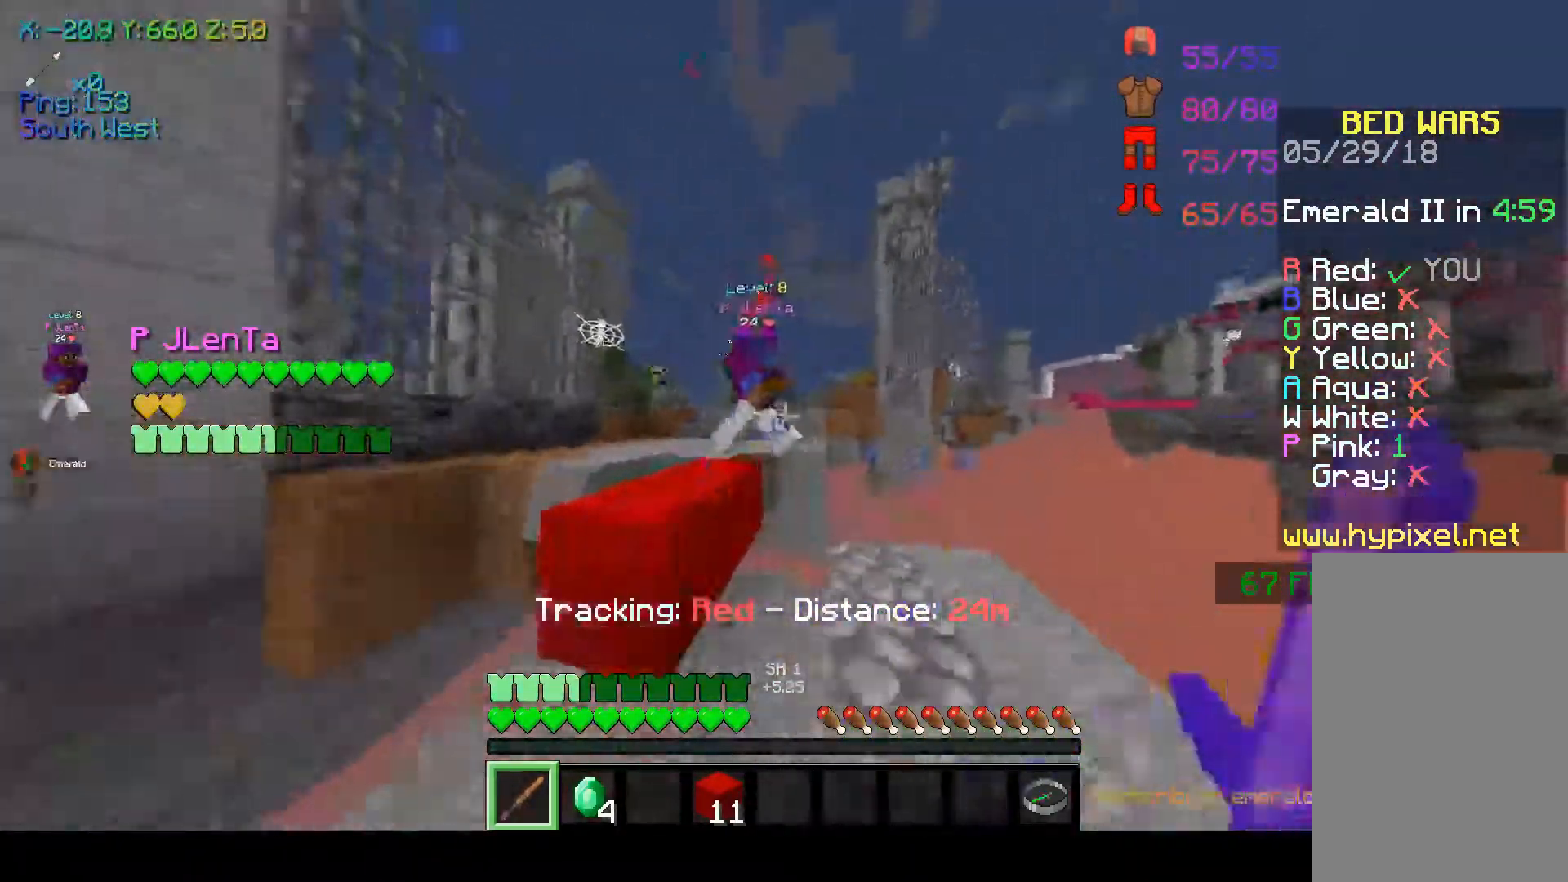
{"keys": ["w"], "mouse": ["left"], "events": [[17, "space", "down"], [83, "mouse_left", "up"], [133, "a", "down"], [133, "mouse_left", "down"], [267, "mouse_left", "up"], [267, "space", "up"], [317, "mouse_left", "down"], [417, "mouse_left", "up"], [467, "a", "up"], [467, "mouse_left", "down"]]}
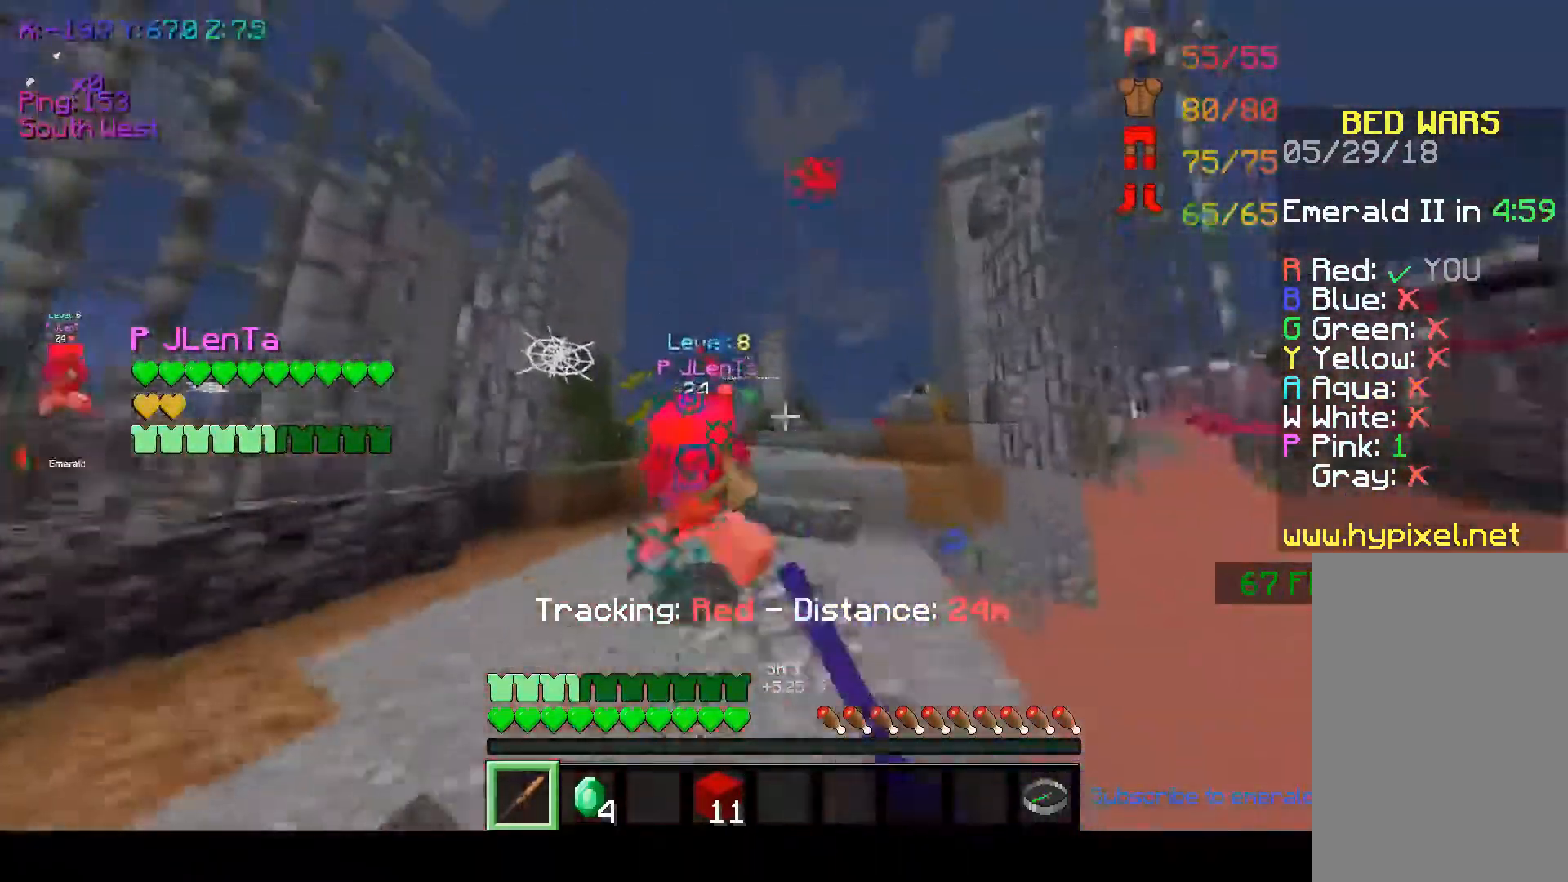
{"keys": ["w"], "mouse": ["left"], "events": [[33, "space", "down"], [67, "mouse_left", "up"], [117, "mouse_left", "down"], [217, "mouse_left", "up"], [217, "space", "up"], [267, "mouse_left", "down"], [367, "mouse_left", "up"], [417, "mouse_left", "down"]]}
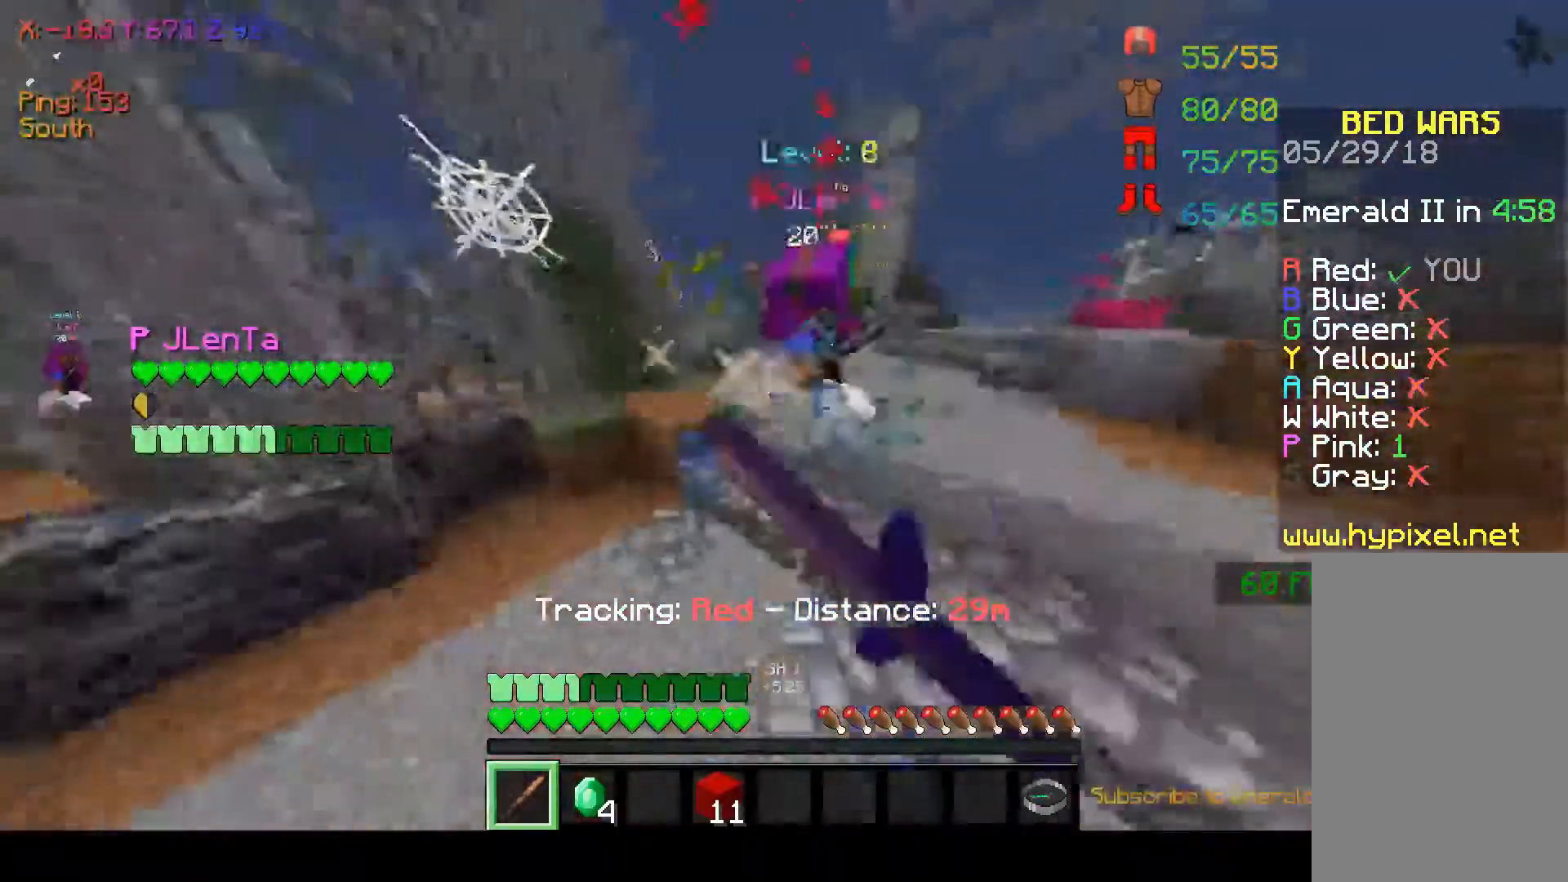
{"keys": ["w"], "mouse": [], "events": [[17, "mouse_left", "up"], [83, "mouse_left", "down"], [83, "space", "down"], [167, "mouse_left", "up"], [267, "mouse_left", "down"], [267, "space", "up"], [317, "mouse_left", "up"], [417, "mouse_left", "down"], [483, "mouse_left", "up"]]}
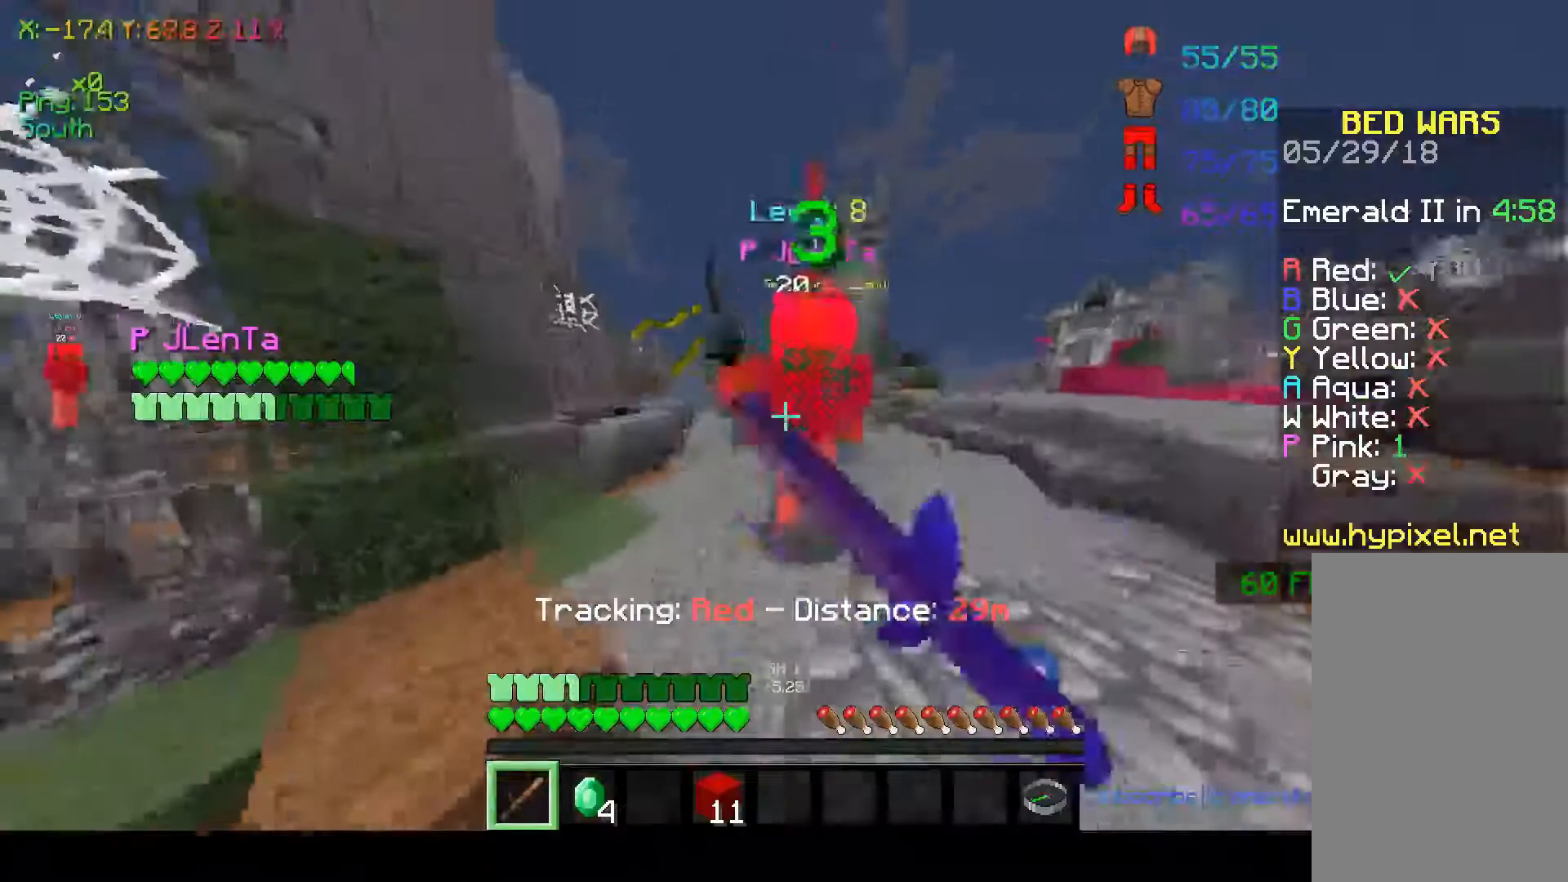
{"keys": ["w"], "mouse": [], "events": [[67, "mouse_left", "down"], [183, "mouse_left", "up"], [233, "mouse_left", "down"], [317, "d", "down"], [317, "mouse_left", "up"], [367, "mouse_left", "down"], [417, "d", "up"], [467, "mouse_left", "up"]]}
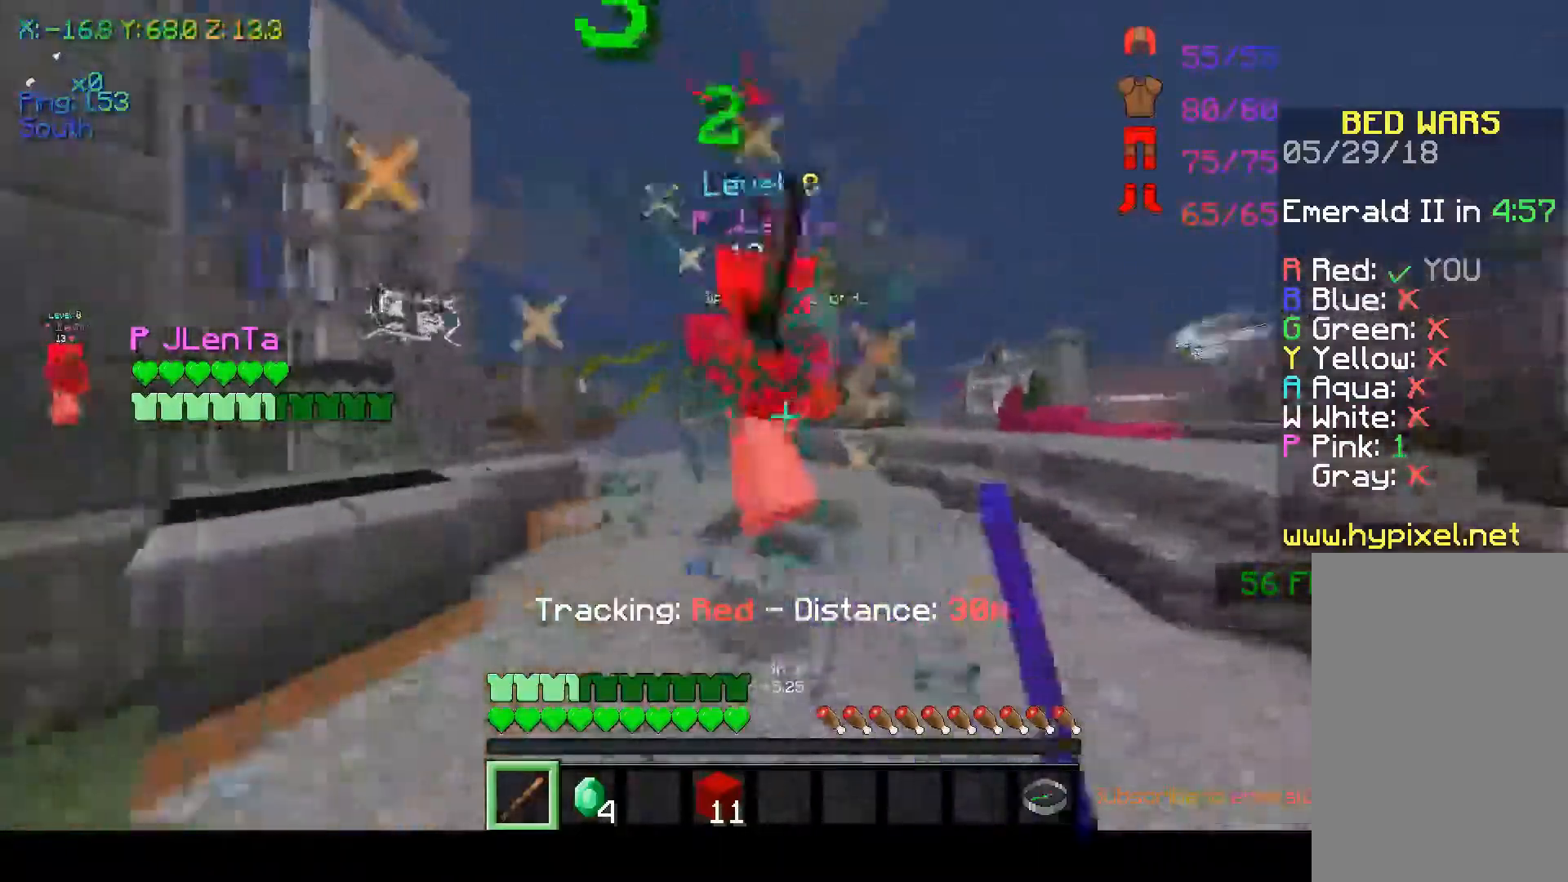
{"keys": ["d", "w"], "mouse": [], "events": [[67, "mouse_left", "down"], [167, "mouse_left", "up"], [217, "mouse_left", "down"], [333, "mouse_left", "up"], [367, "mouse_left", "down"], [417, "d", "down"], [483, "mouse_left", "up"]]}
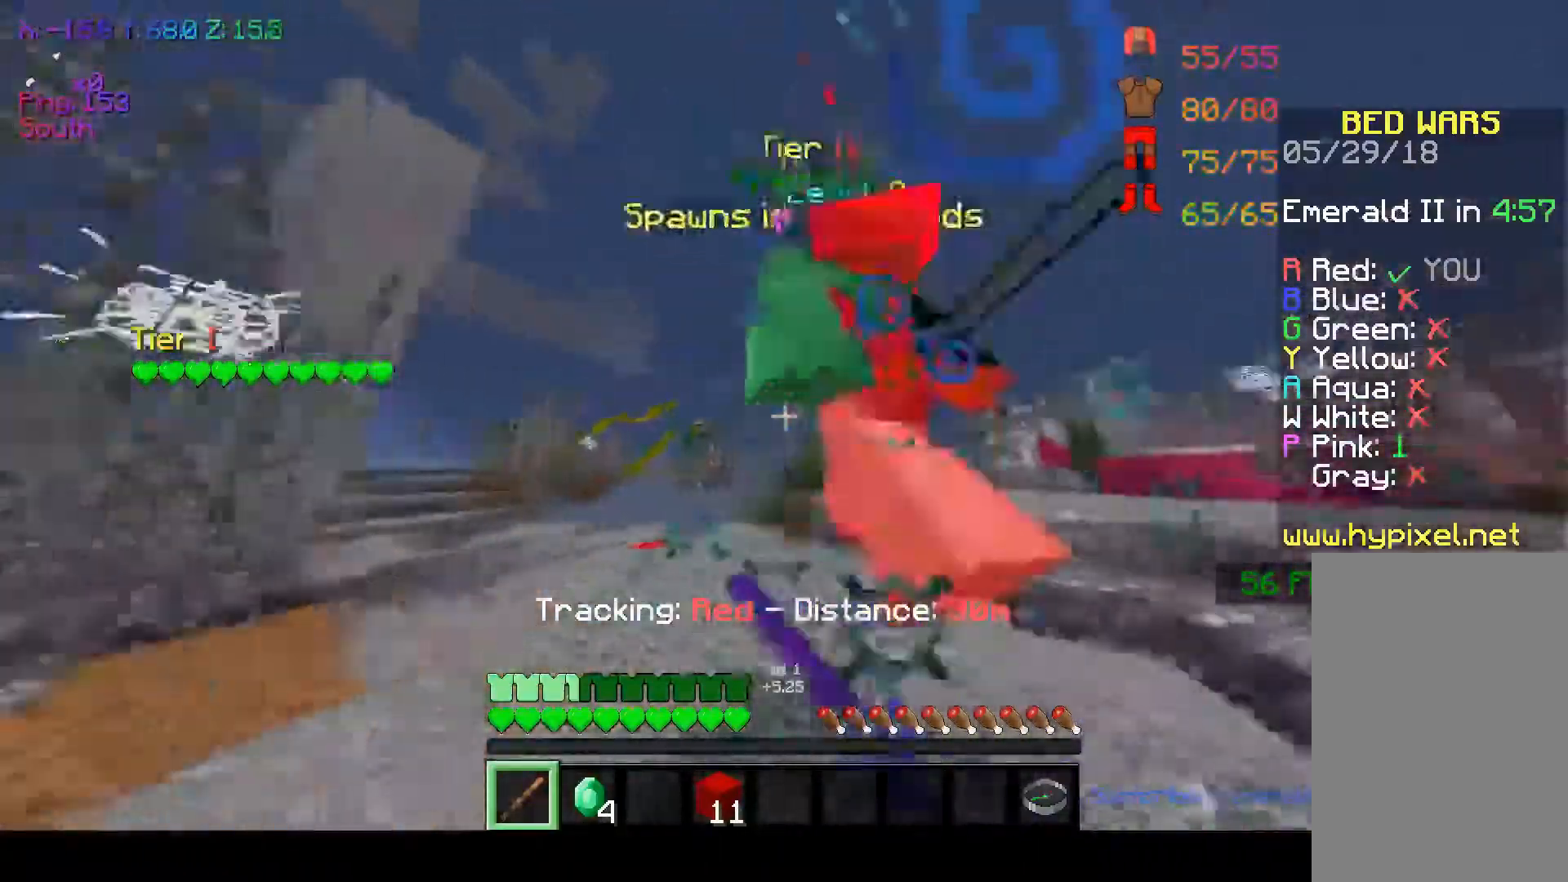
{"keys": ["d", "w"], "mouse": [], "events": [[67, "mouse_left", "down"], [133, "mouse_left", "up"], [217, "mouse_left", "down"], [267, "w", "up"], [333, "mouse_left", "up"], [383, "mouse_left", "down"], [467, "mouse_left", "up"], [467, "w", "down"]]}
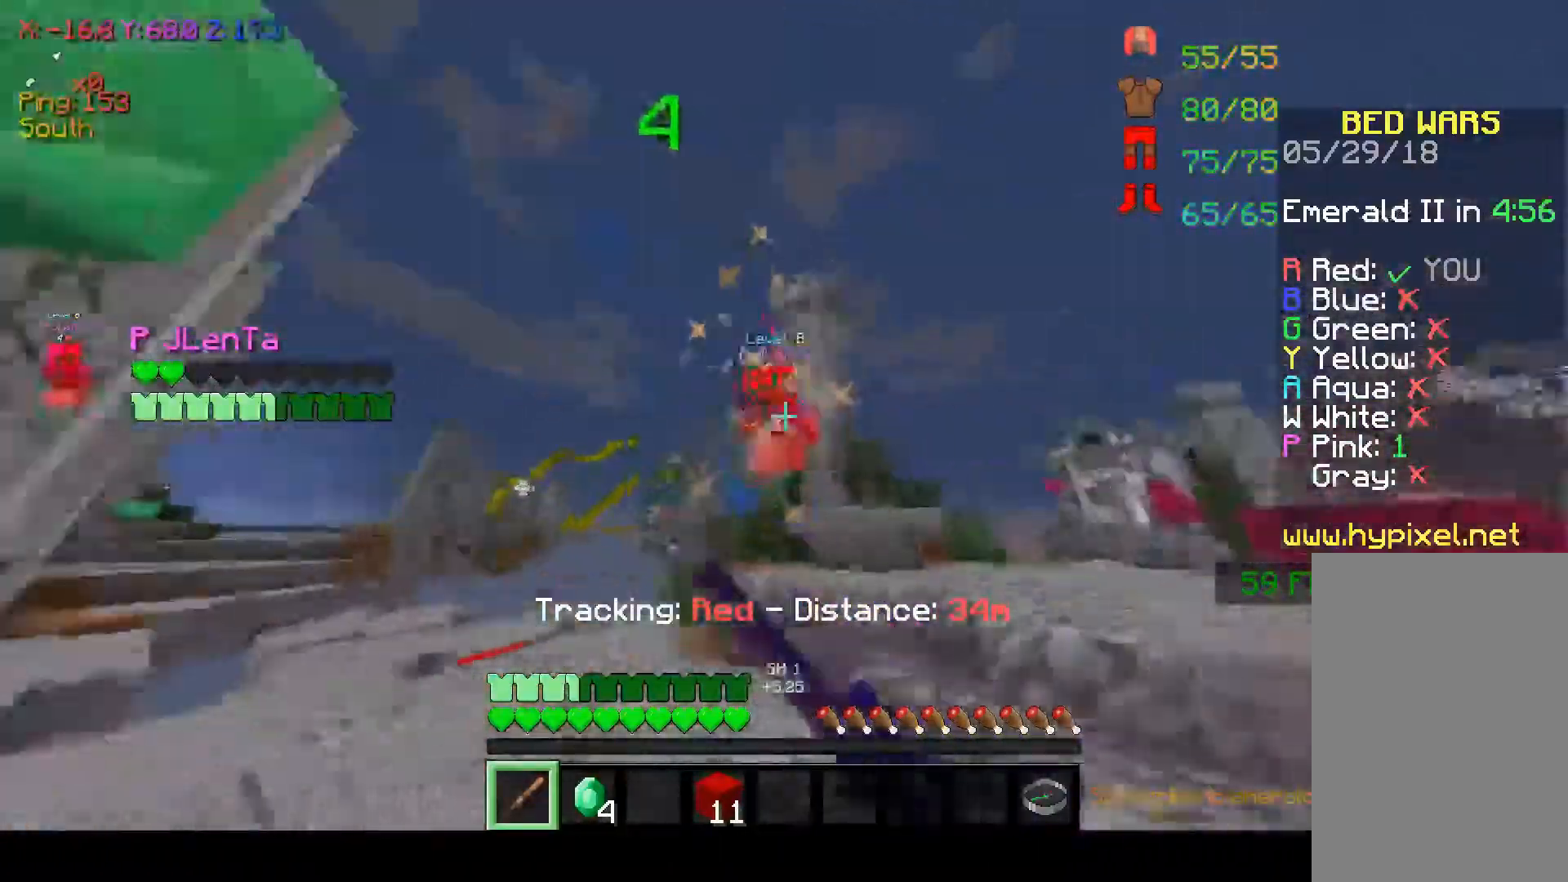
{"keys": ["d", "w"], "mouse": [], "events": [[17, "d", "up"], [17, "mouse_left", "down"], [117, "mouse_left", "up"], [233, "mouse_left", "down"], [333, "mouse_left", "up"], [367, "mouse_left", "down"], [467, "d", "down"], [467, "mouse_left", "up"]]}
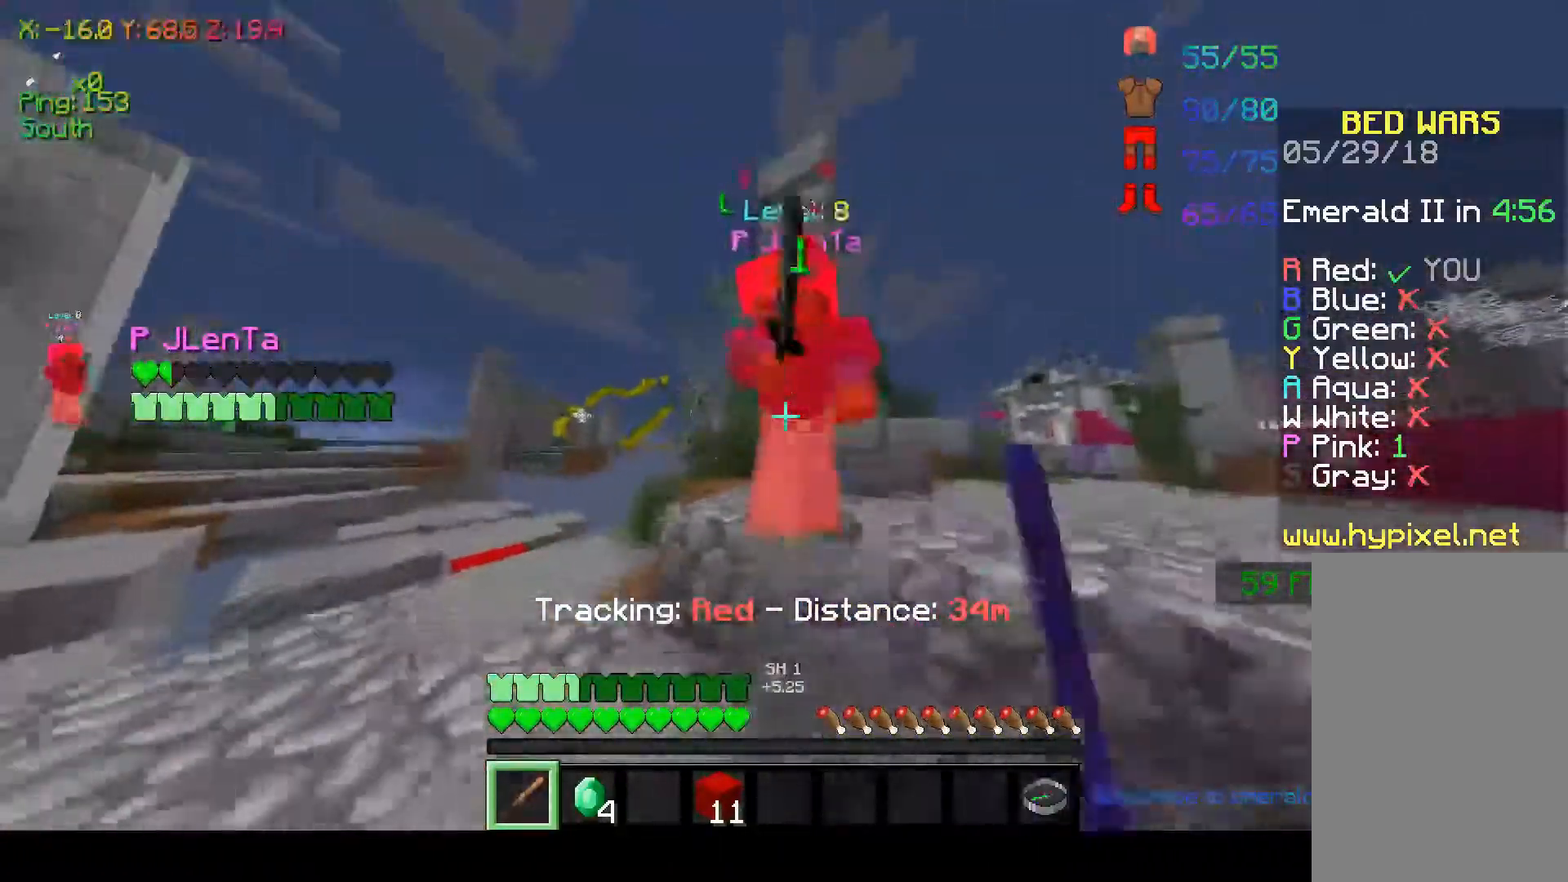
{"keys": ["w"], "mouse": [], "events": [[67, "mouse_left", "down"], [167, "mouse_left", "up"], [217, "mouse_left", "down"], [217, "w", "up"], [317, "mouse_left", "up"], [367, "mouse_left", "down"], [417, "d", "up"], [417, "w", "down"], [467, "mouse_left", "up"]]}
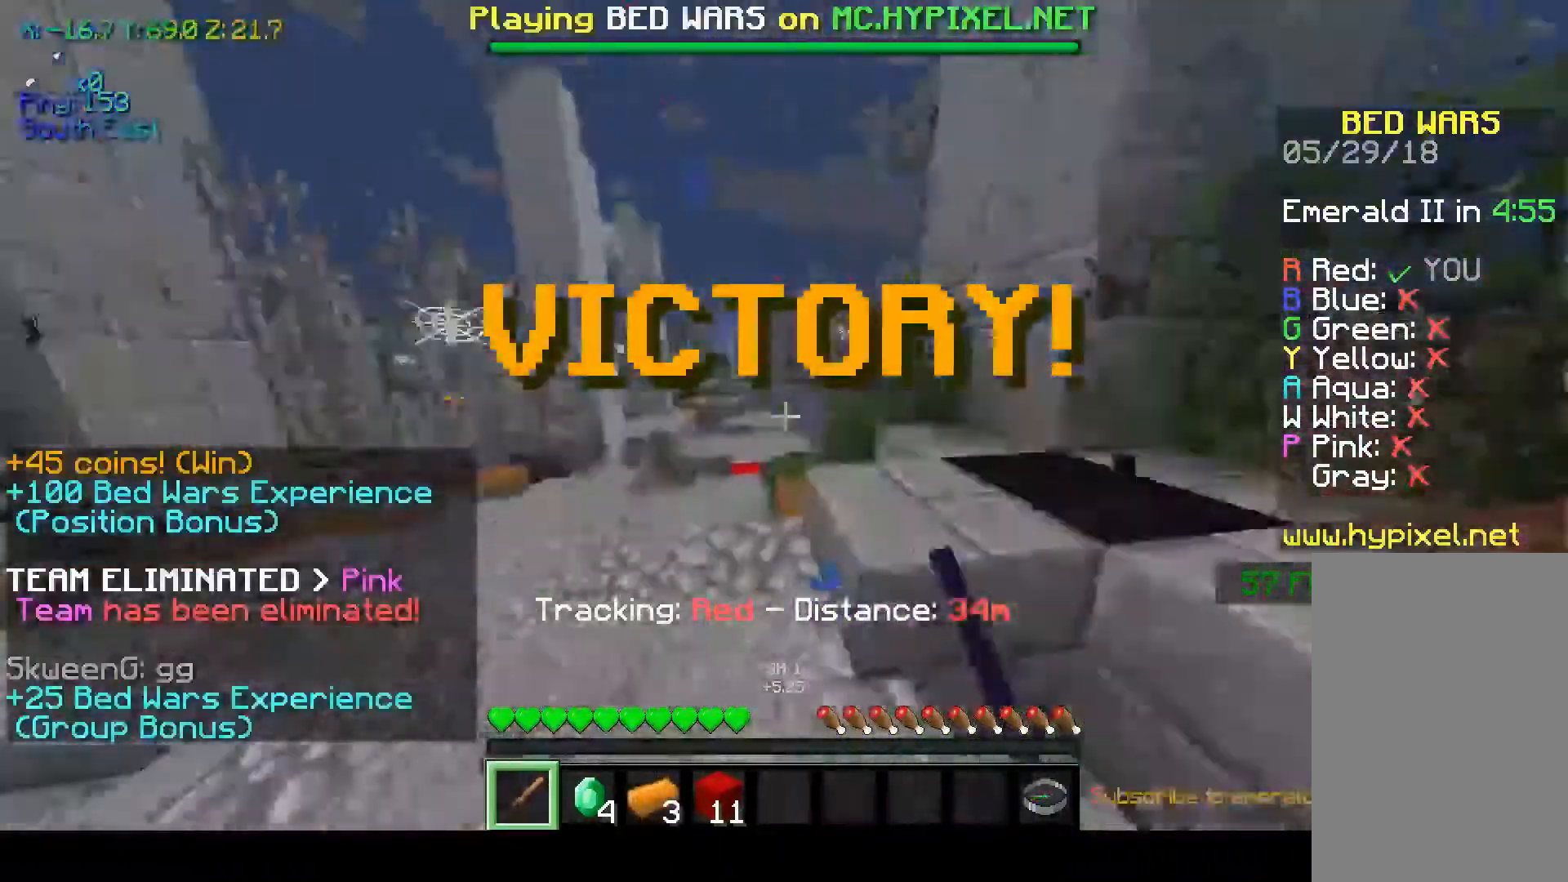
{"keys": ["space", "w"], "mouse": [], "events": [[383, "space", "down"]]}